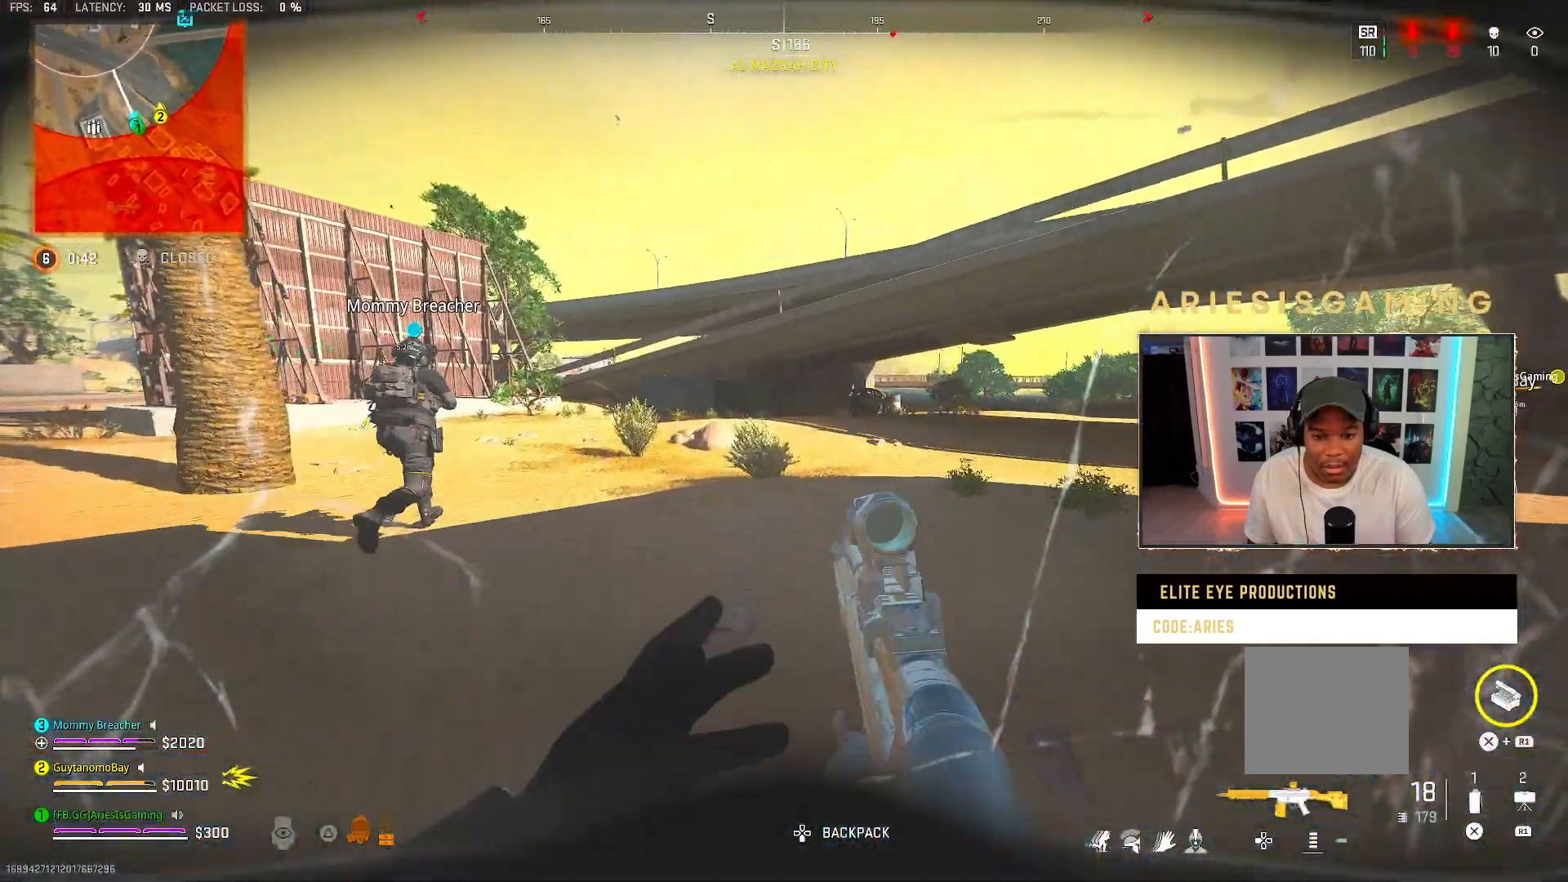
Gameplay with a controller (PlayStation layout); each line is a JSON object with the inputs held at the frame after it. "events" lists button and stick changes between this image and that frame as [ms after this image, input, new state], when the widget could be followed in between.
{"buttons": [], "left_stick": "up", "right_stick": "center", "events": [[200, "right_stick", "center"]]}
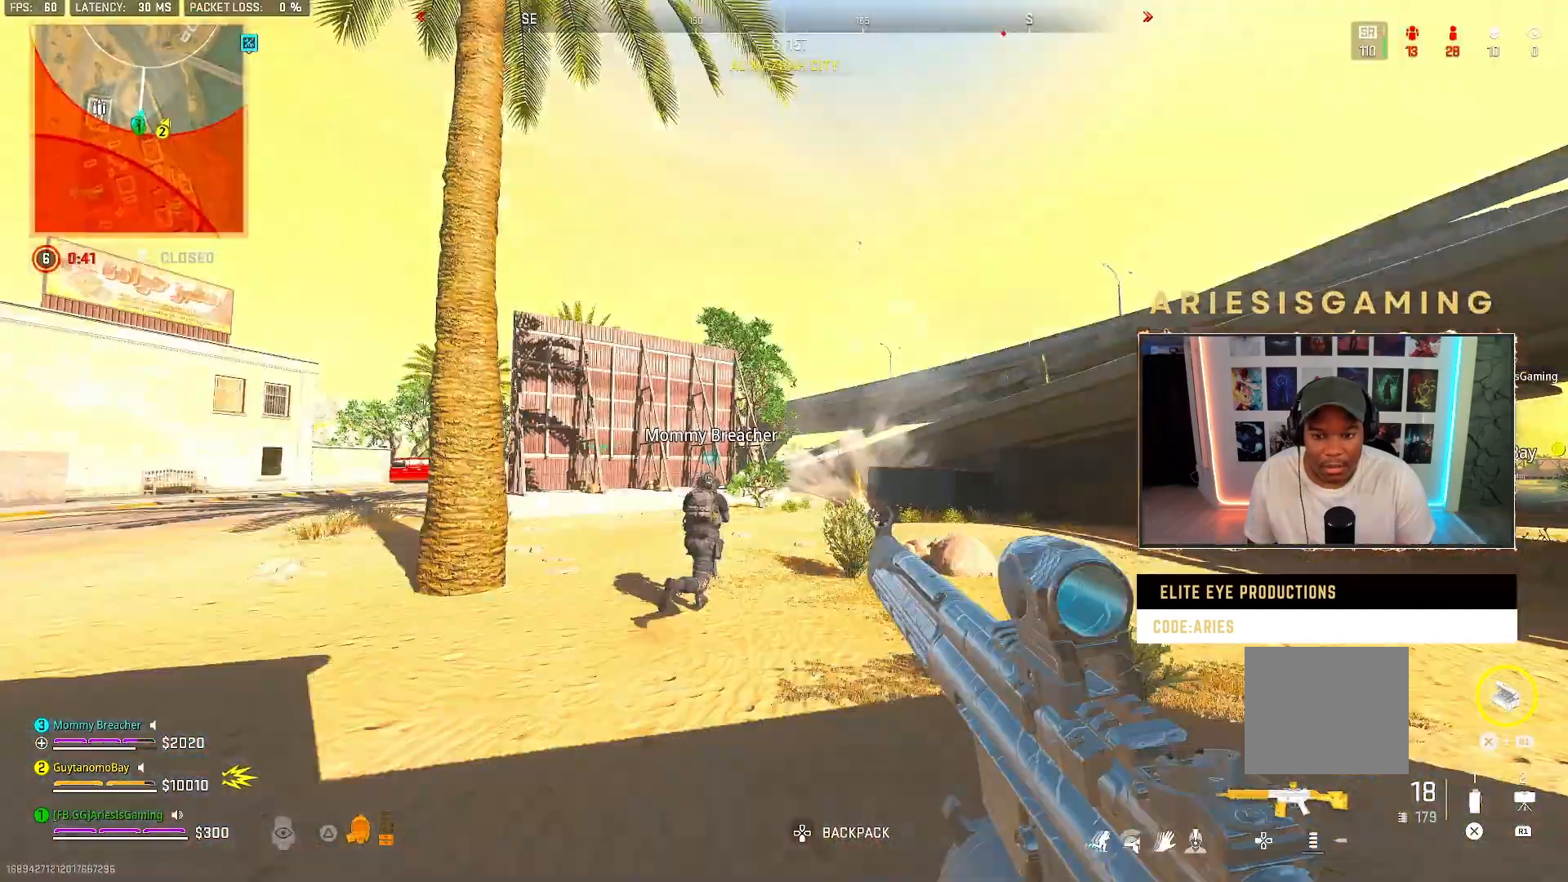
{"buttons": [], "left_stick": "up", "right_stick": "right", "events": [[500, "right_stick", "right"]]}
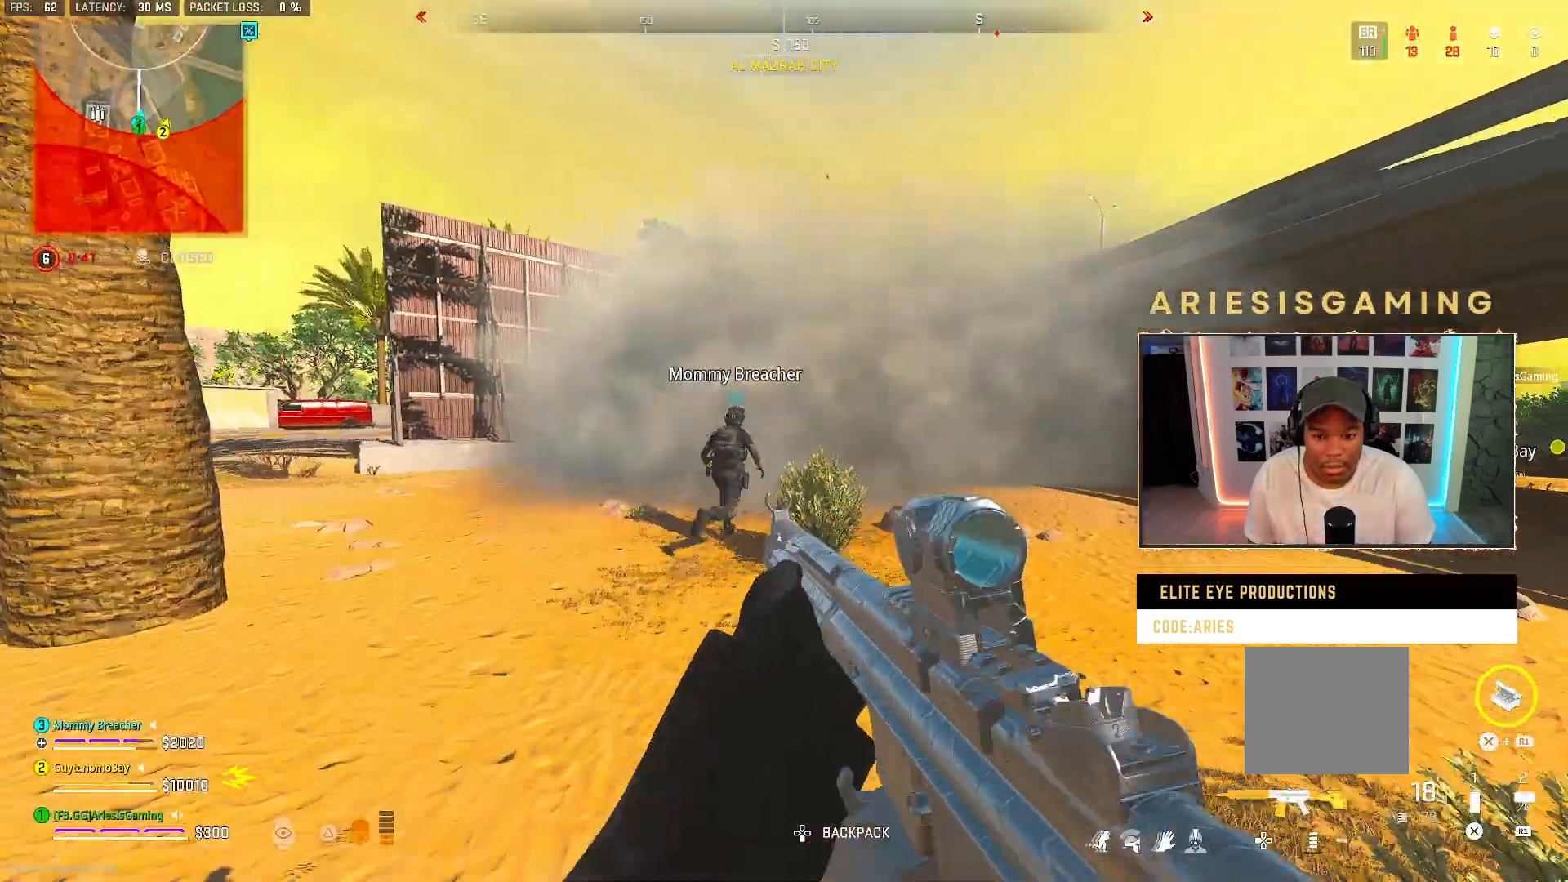
{"buttons": ["SQUARE"], "left_stick": "up", "right_stick": "center", "events": [[167, "L3", "down"], [167, "right_stick", "center"], [300, "L3", "up"], [433, "SQUARE", "down"]]}
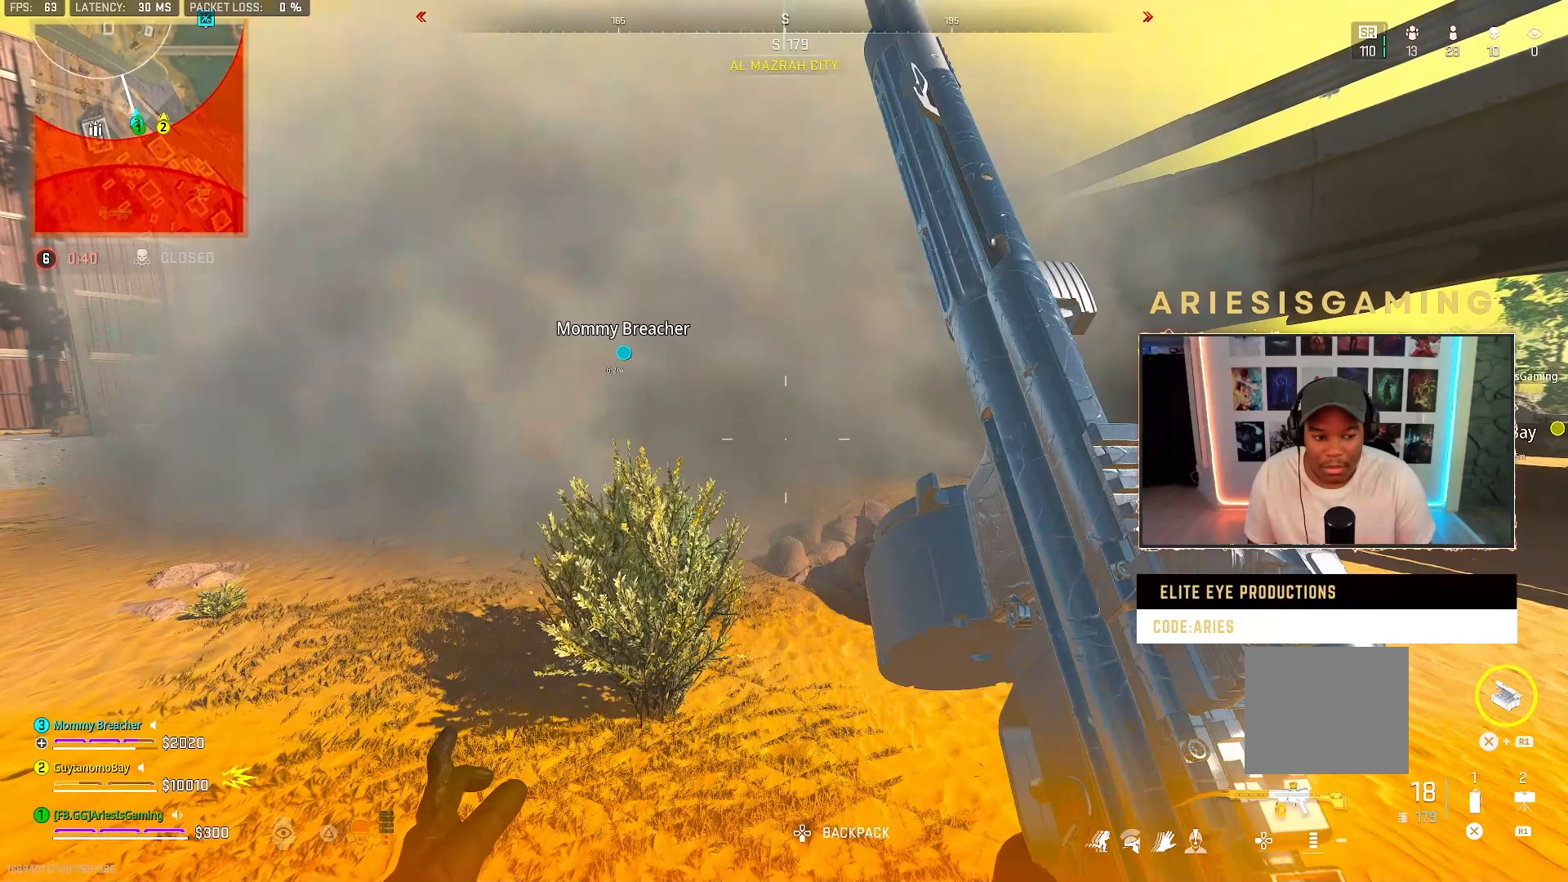
{"buttons": [], "left_stick": "up", "right_stick": "center", "events": [[400, "SQUARE", "up"]]}
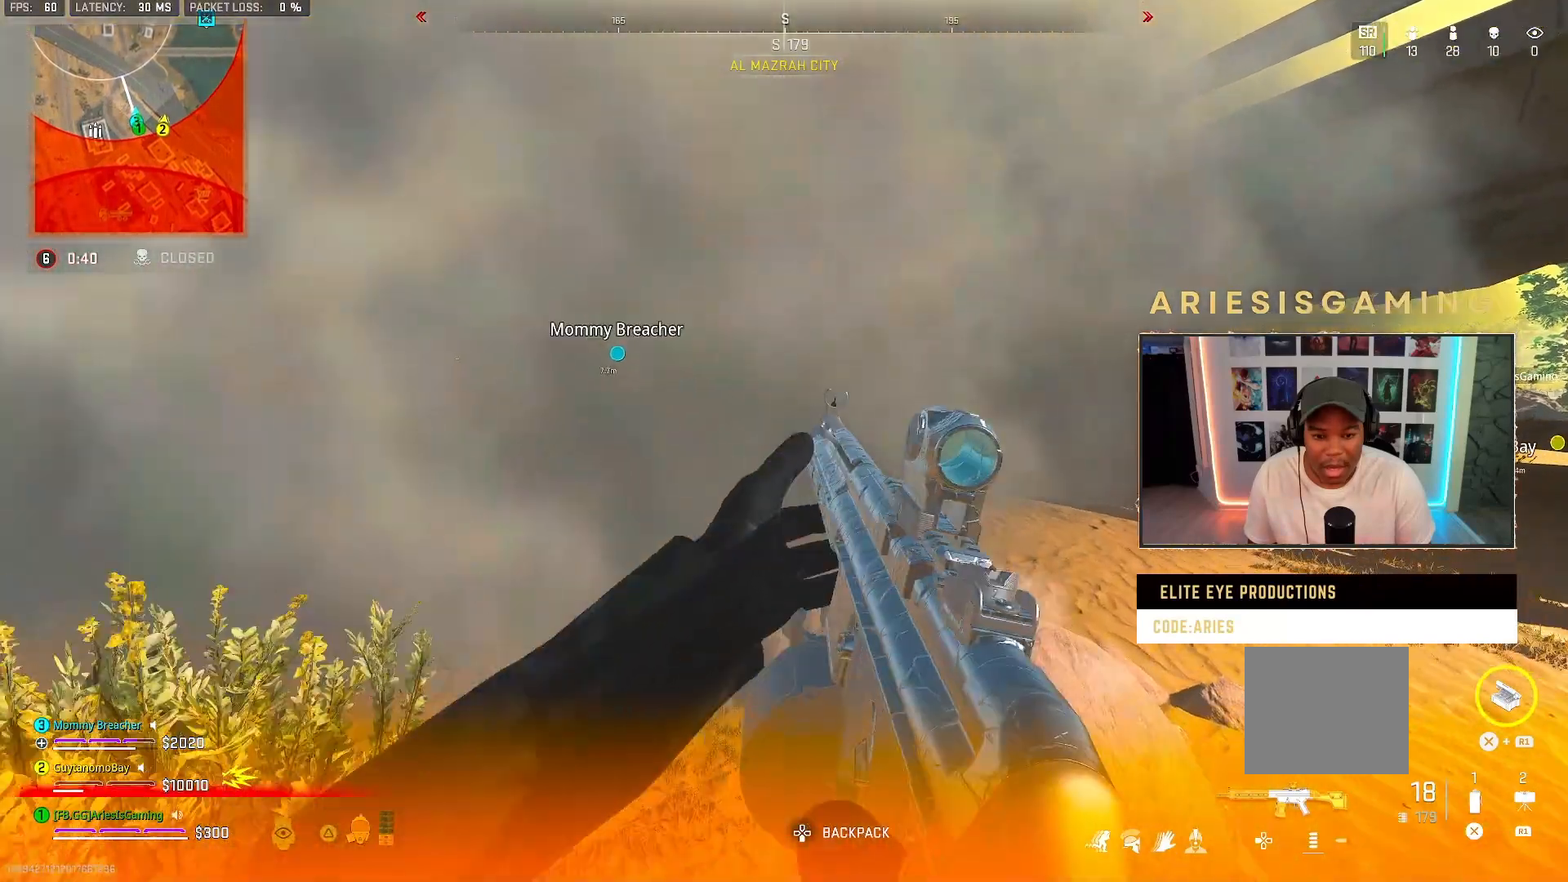
{"buttons": [], "left_stick": "up", "right_stick": "left", "events": [[133, "right_stick", "right"], [300, "L1", "down"], [333, "right_stick", "left"], [467, "L1", "up"]]}
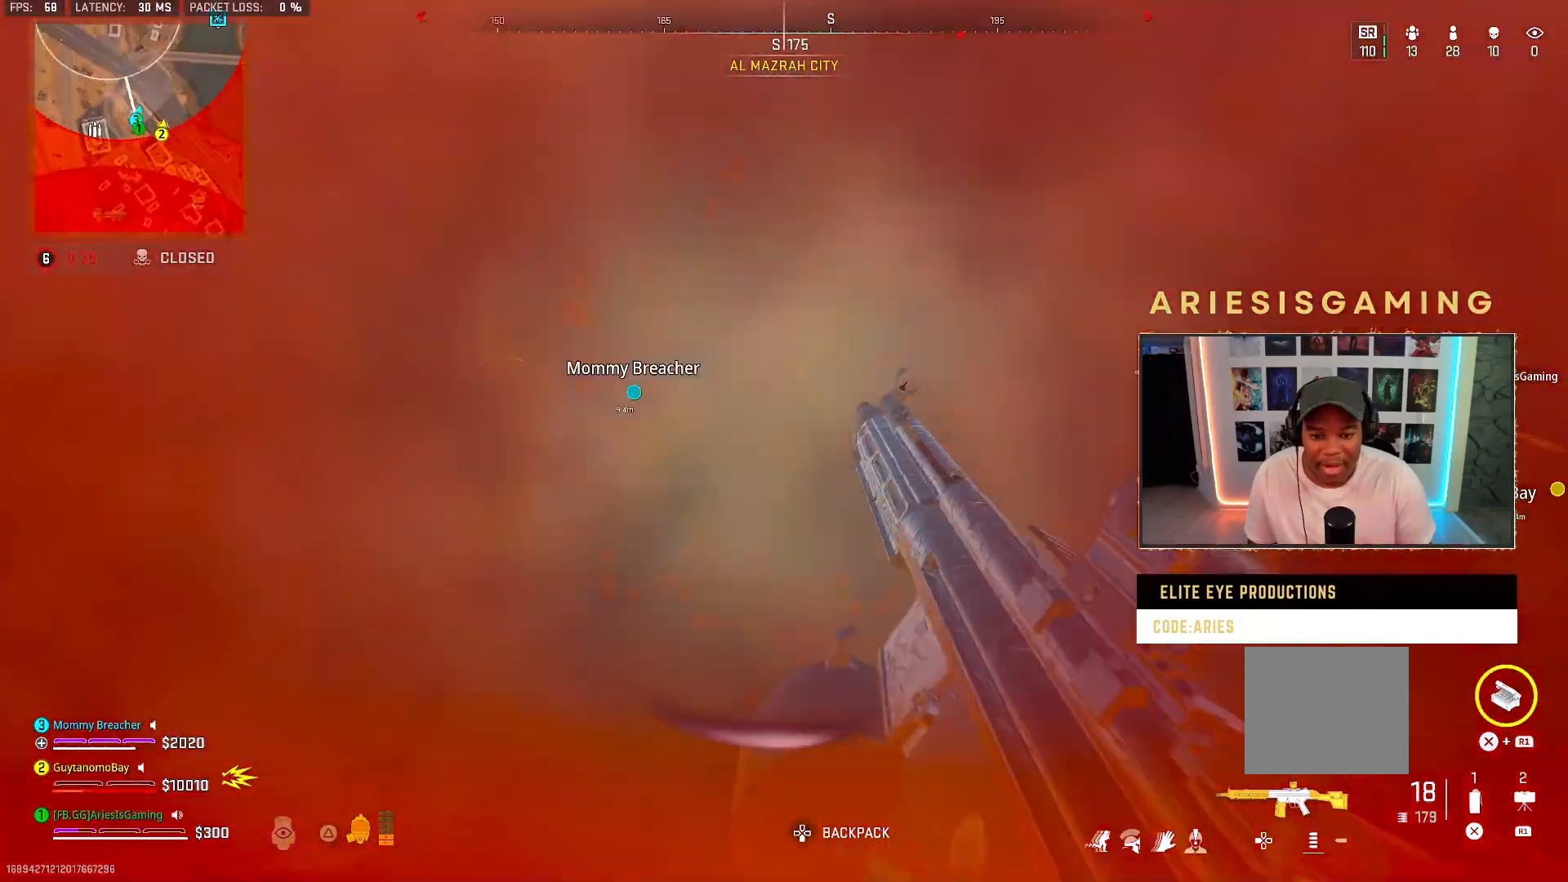
{"buttons": ["L3"], "left_stick": "up", "right_stick": "center", "events": [[33, "right_stick", "center"], [167, "L3", "down"], [333, "L3", "up"], [467, "L3", "down"]]}
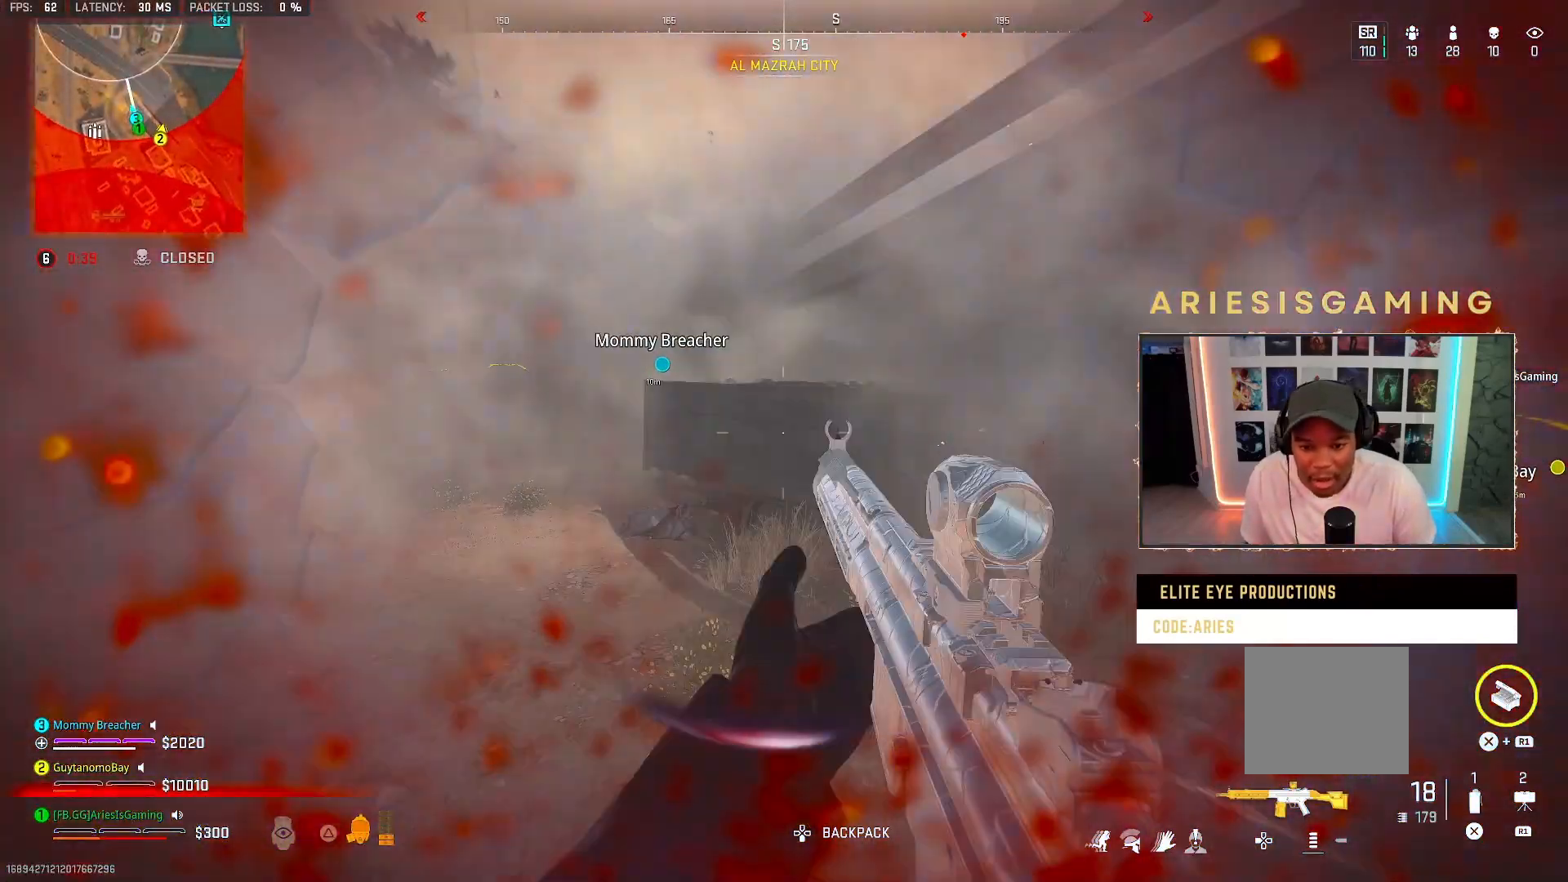
{"buttons": [], "left_stick": "up", "right_stick": "center", "events": [[233, "L3", "up"], [267, "right_stick", "left"], [400, "right_stick", "center"]]}
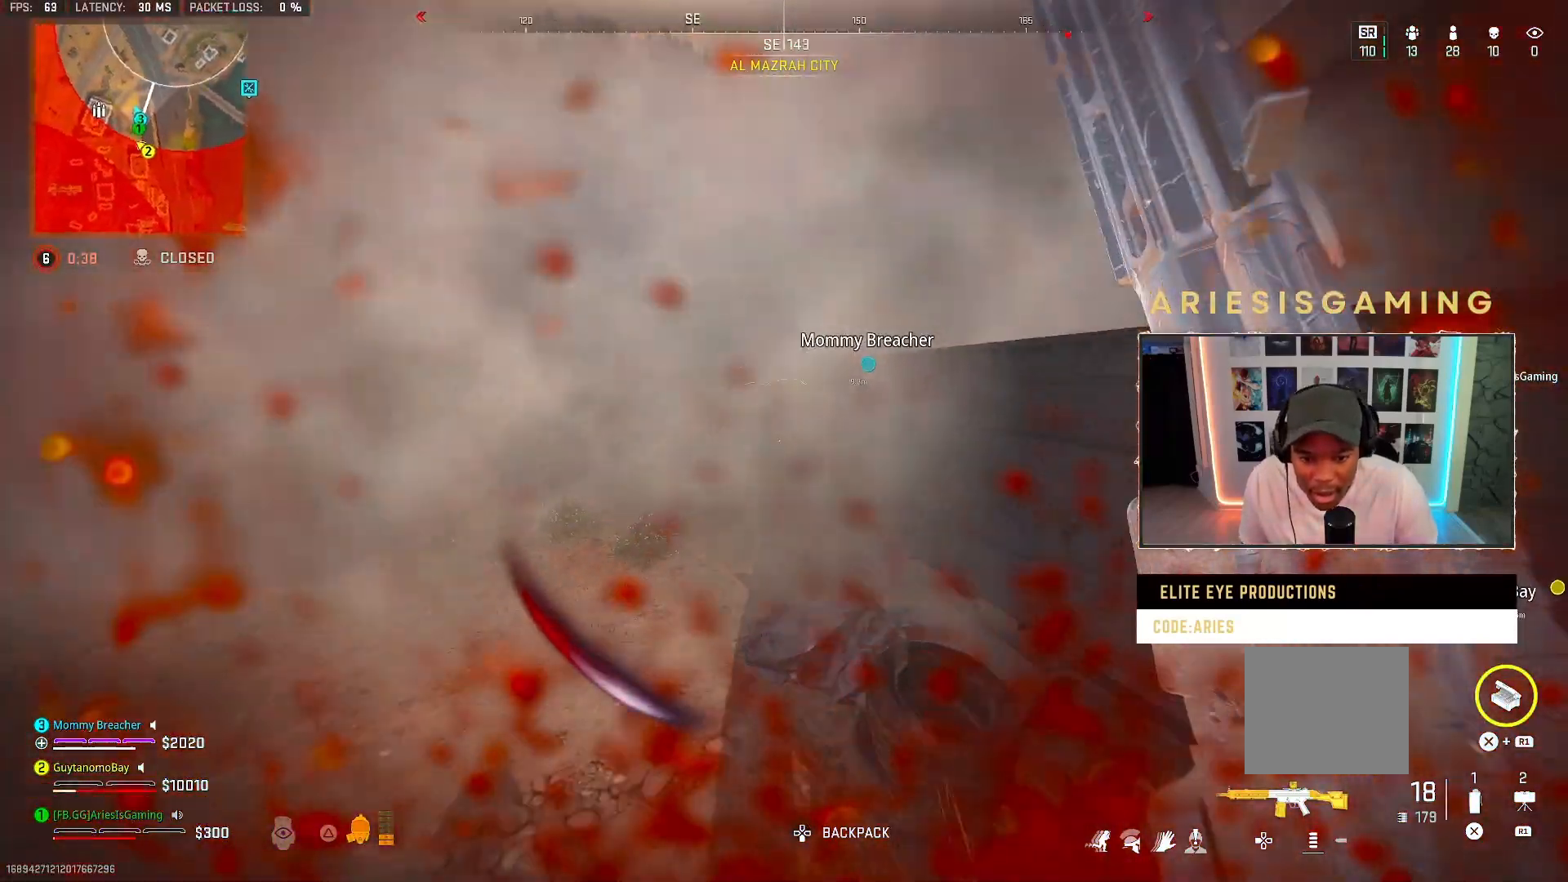
{"buttons": [], "left_stick": "up", "right_stick": "center", "events": []}
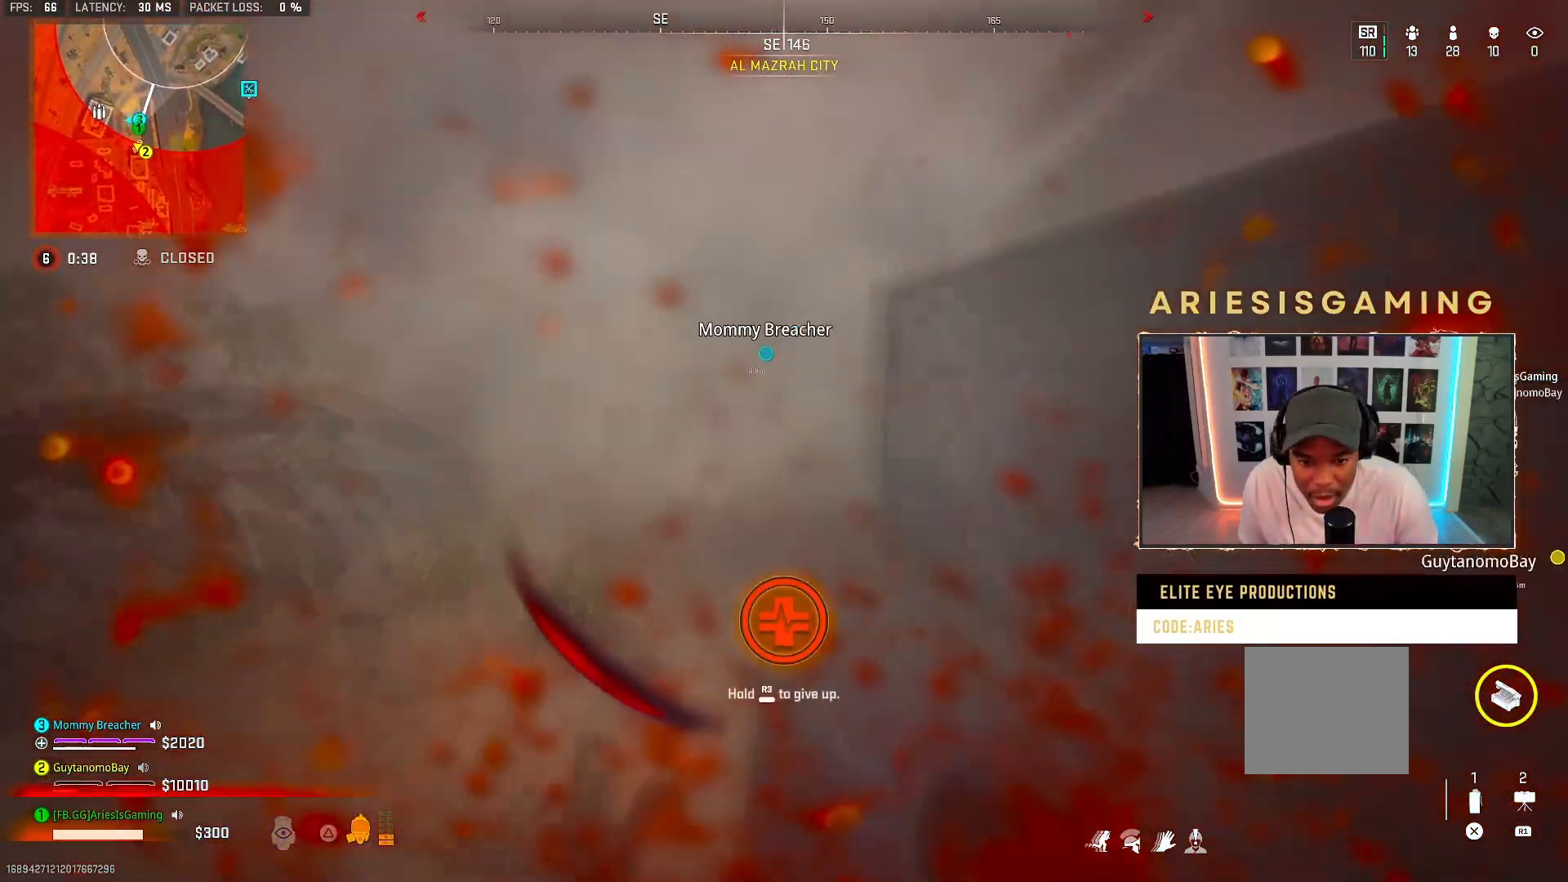
{"buttons": [], "left_stick": "up", "right_stick": "right", "events": [[433, "right_stick", "right"]]}
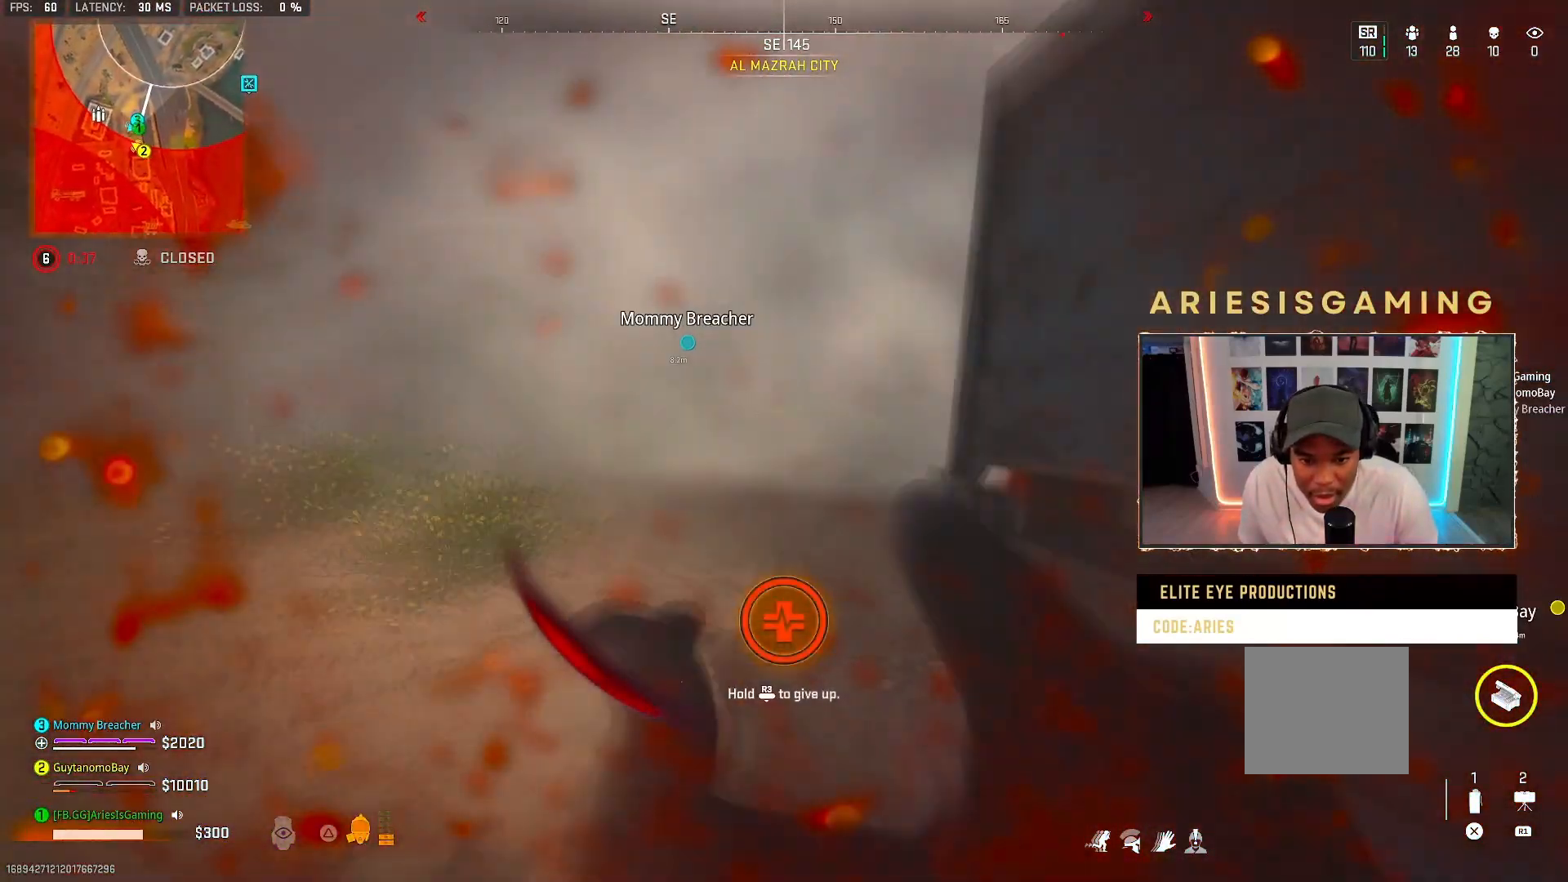
{"buttons": [], "left_stick": "up", "right_stick": "right", "events": []}
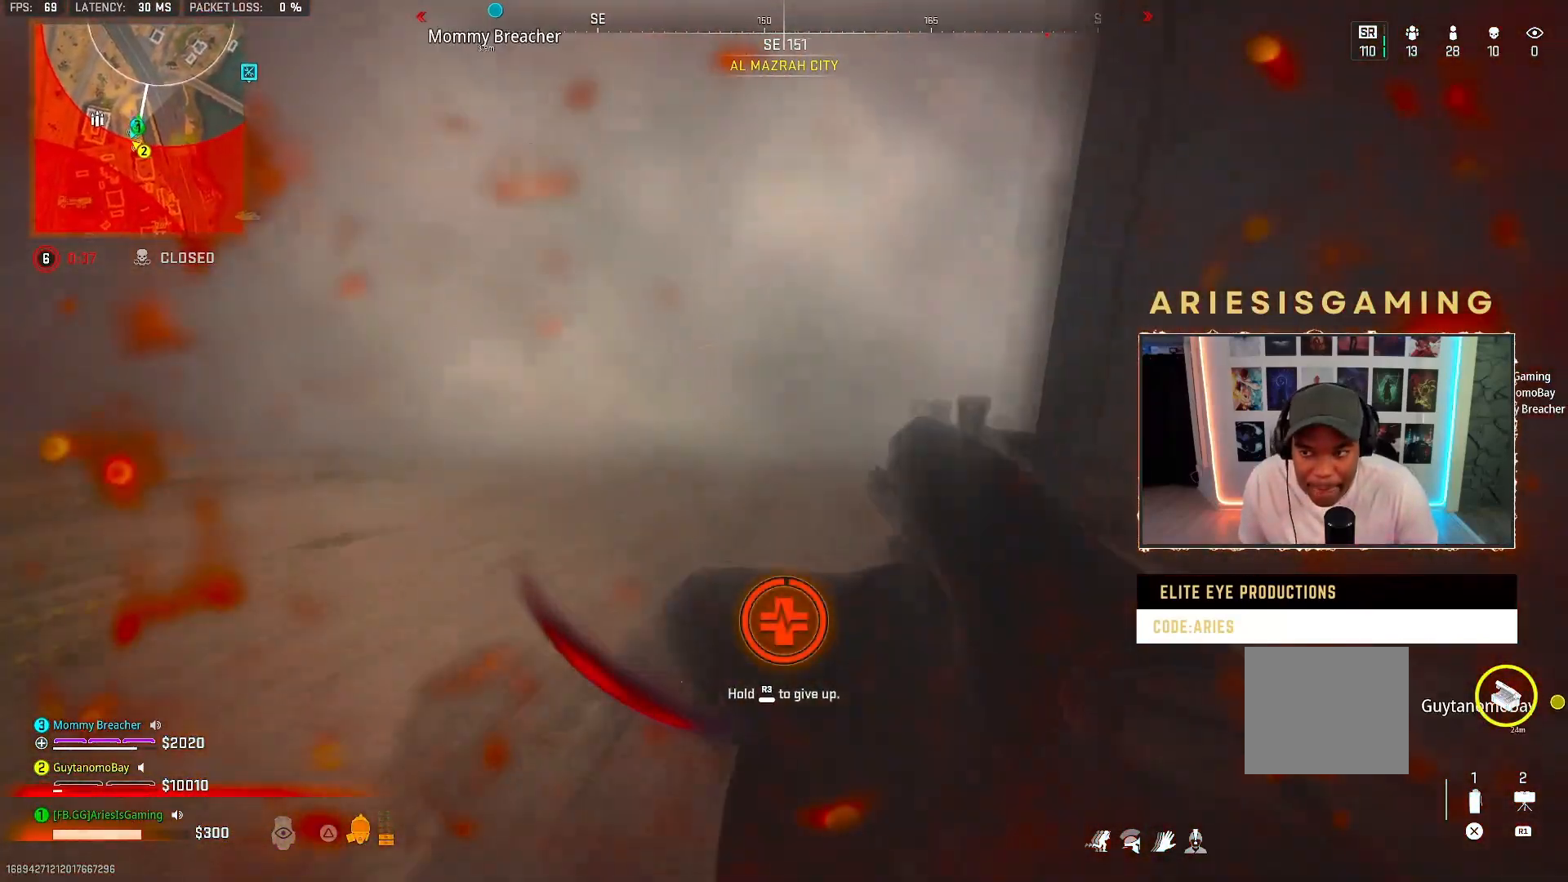
{"buttons": [], "left_stick": "up", "right_stick": "up-right", "events": [[333, "right_stick", "up-right"]]}
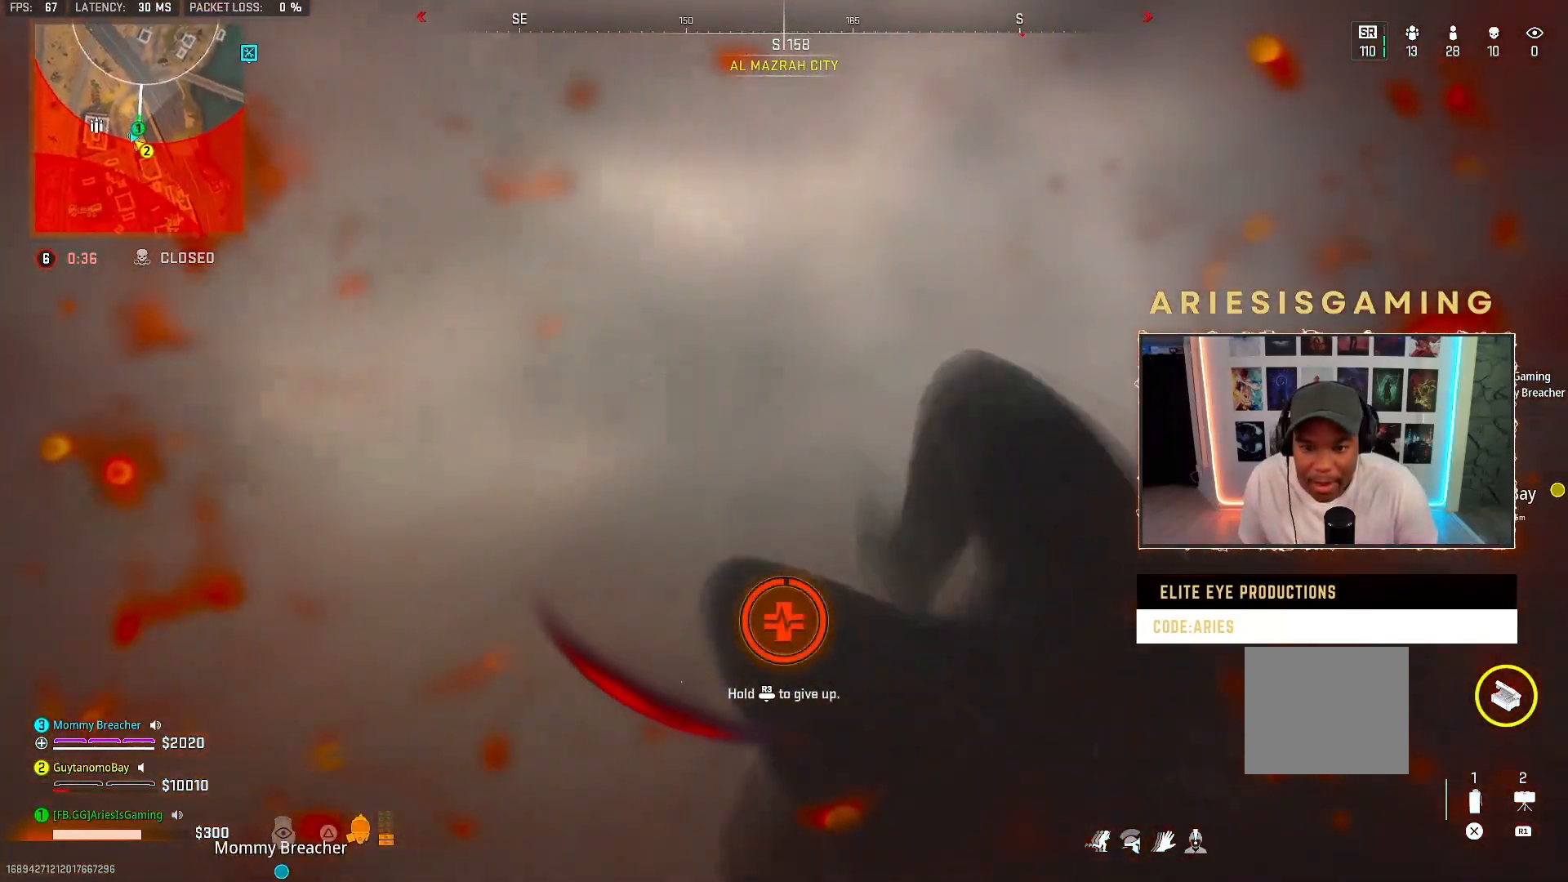
{"buttons": [], "left_stick": "up-right", "right_stick": "center", "events": [[67, "left_stick", "up-right"], [467, "right_stick", "center"]]}
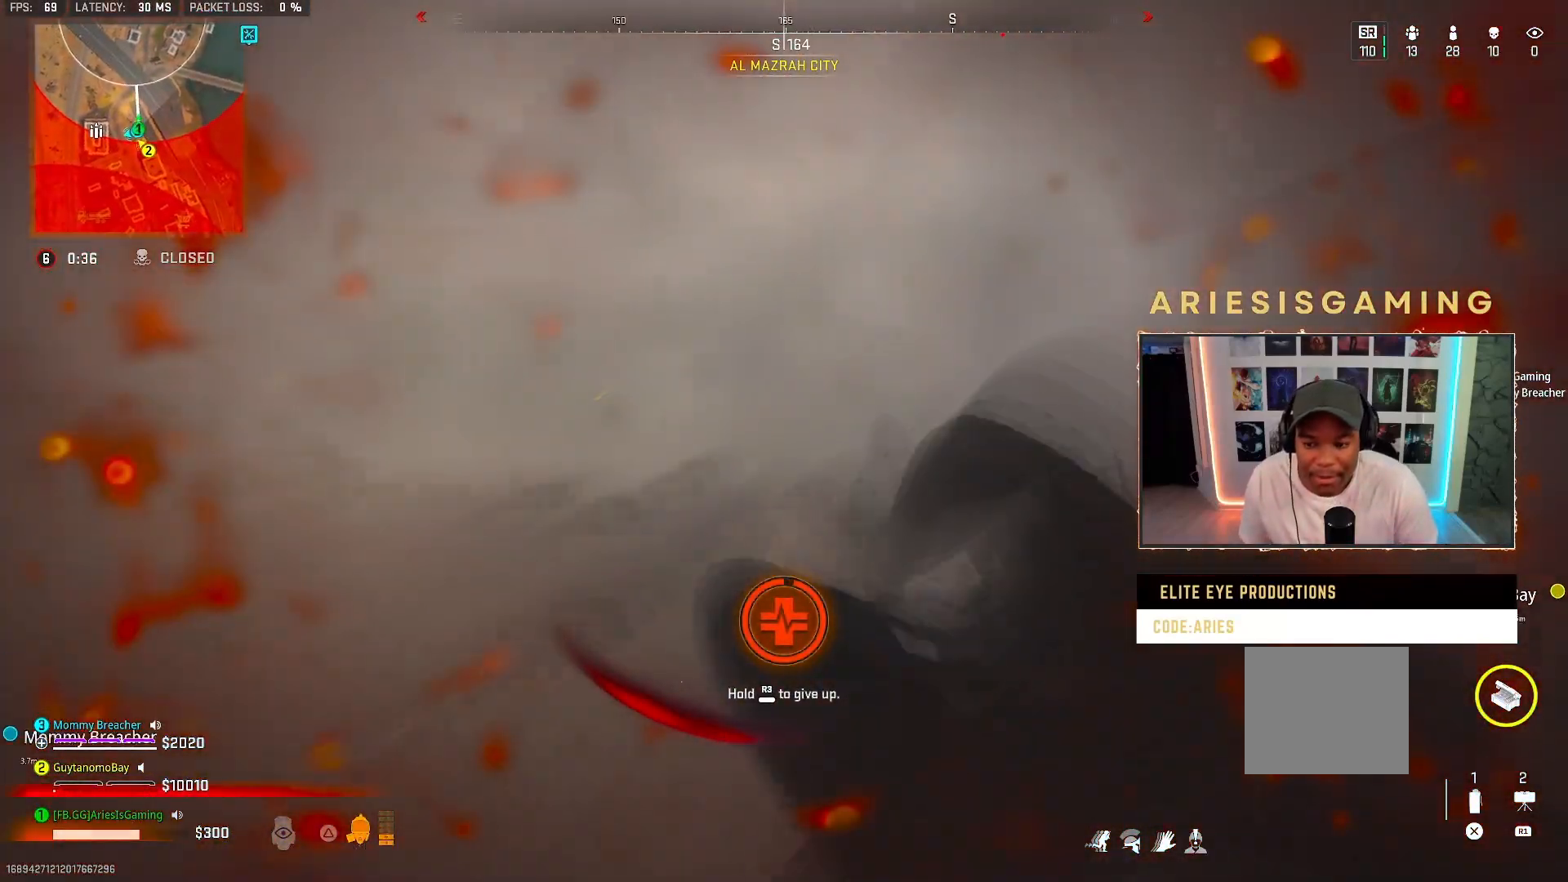
{"buttons": [], "left_stick": "up-right", "right_stick": "up-left", "events": [[400, "right_stick", "up-left"]]}
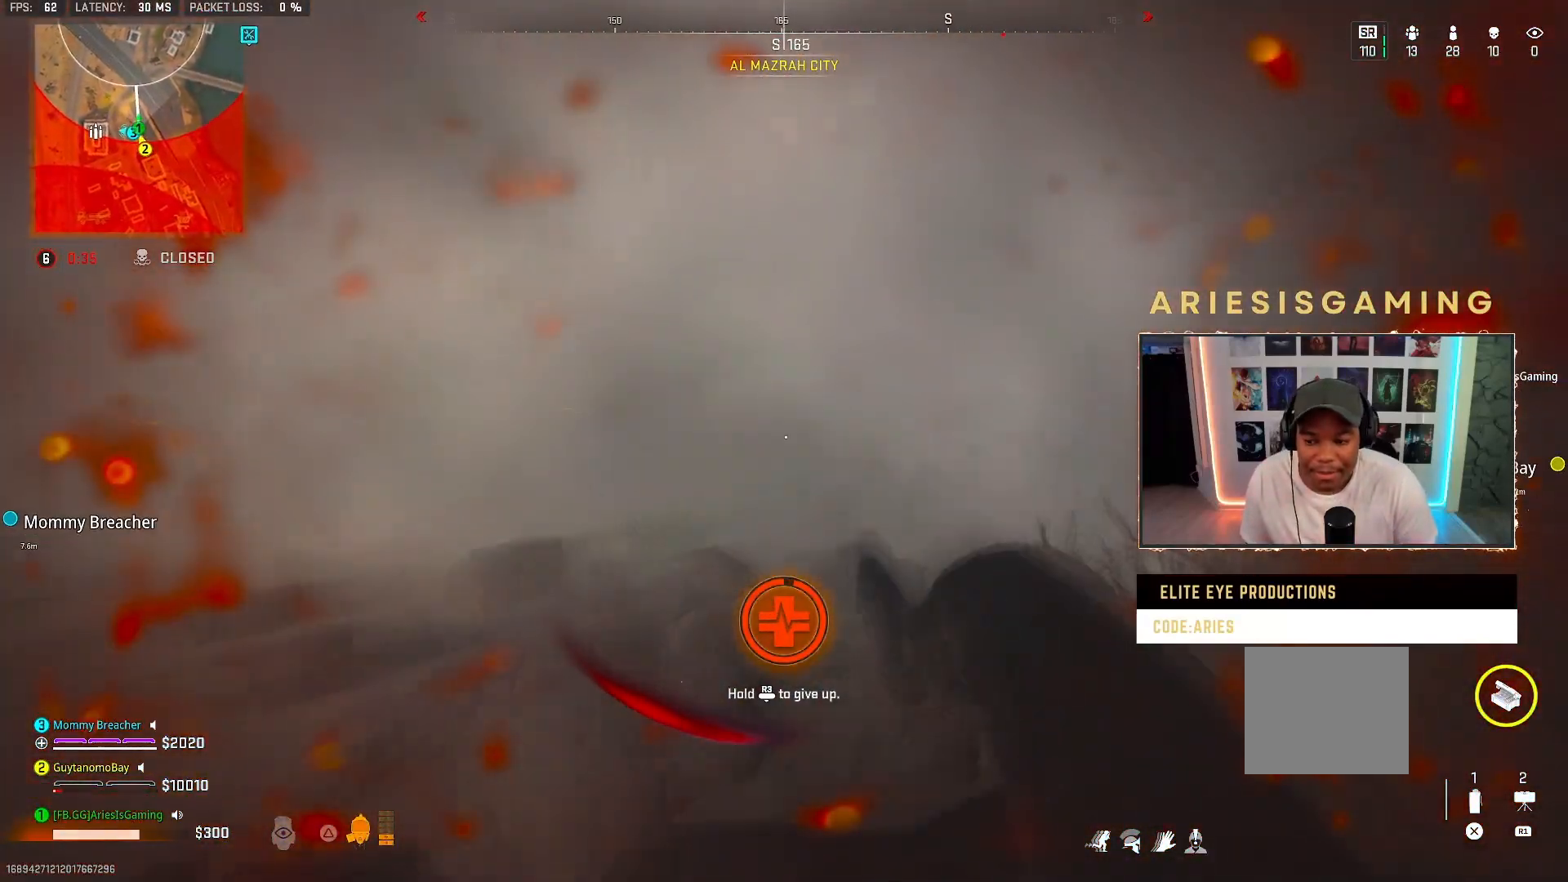
{"buttons": [], "left_stick": "up-right", "right_stick": "center", "events": [[333, "right_stick", "center"]]}
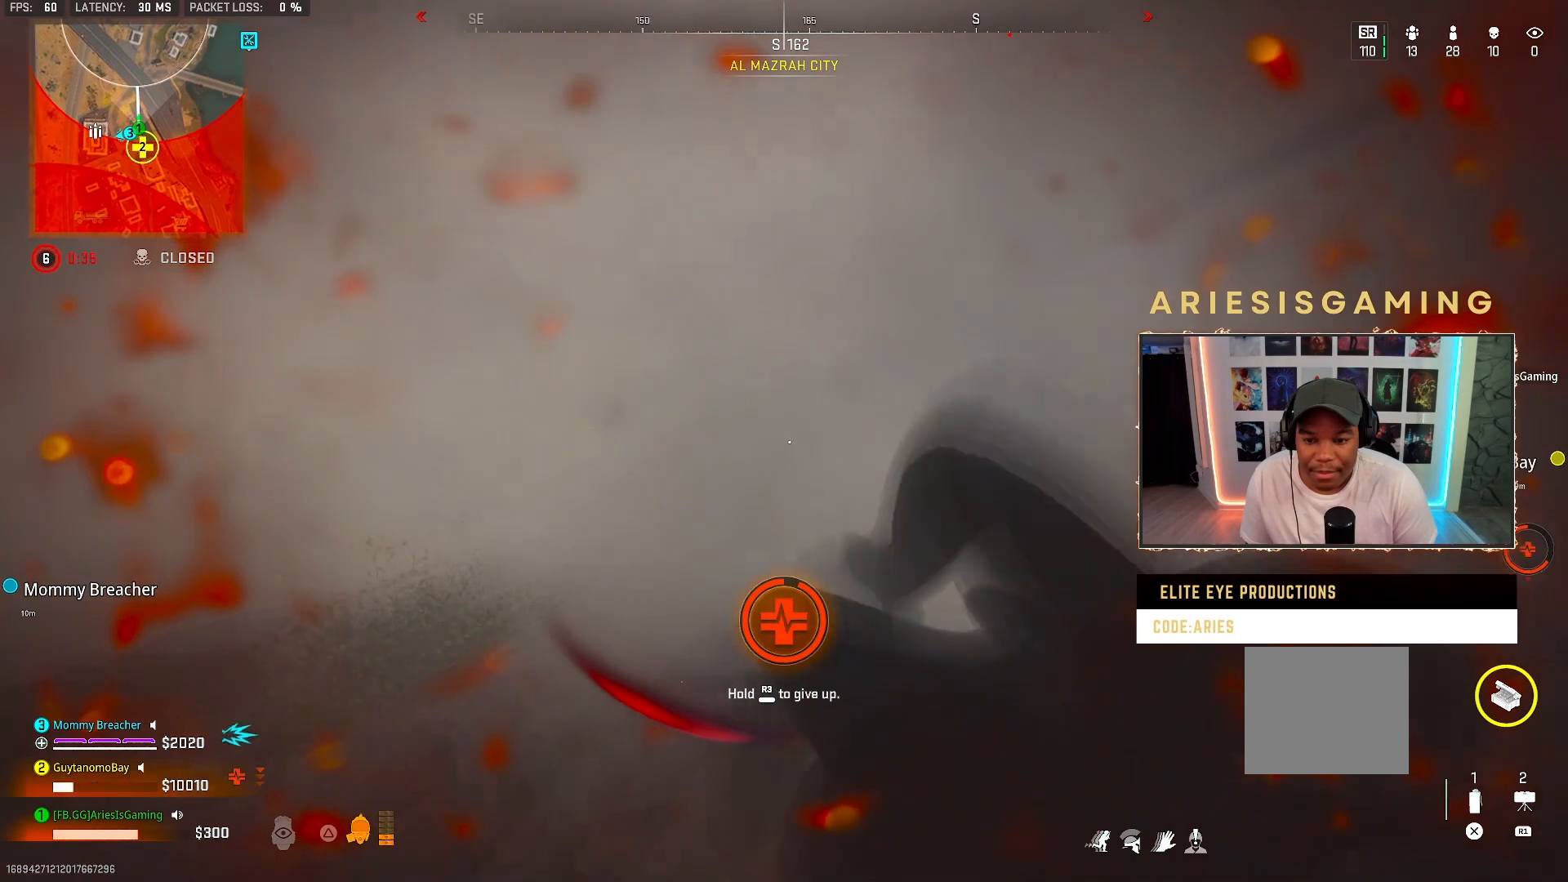
{"buttons": [], "left_stick": "up", "right_stick": "center", "events": [[67, "left_stick", "up"]]}
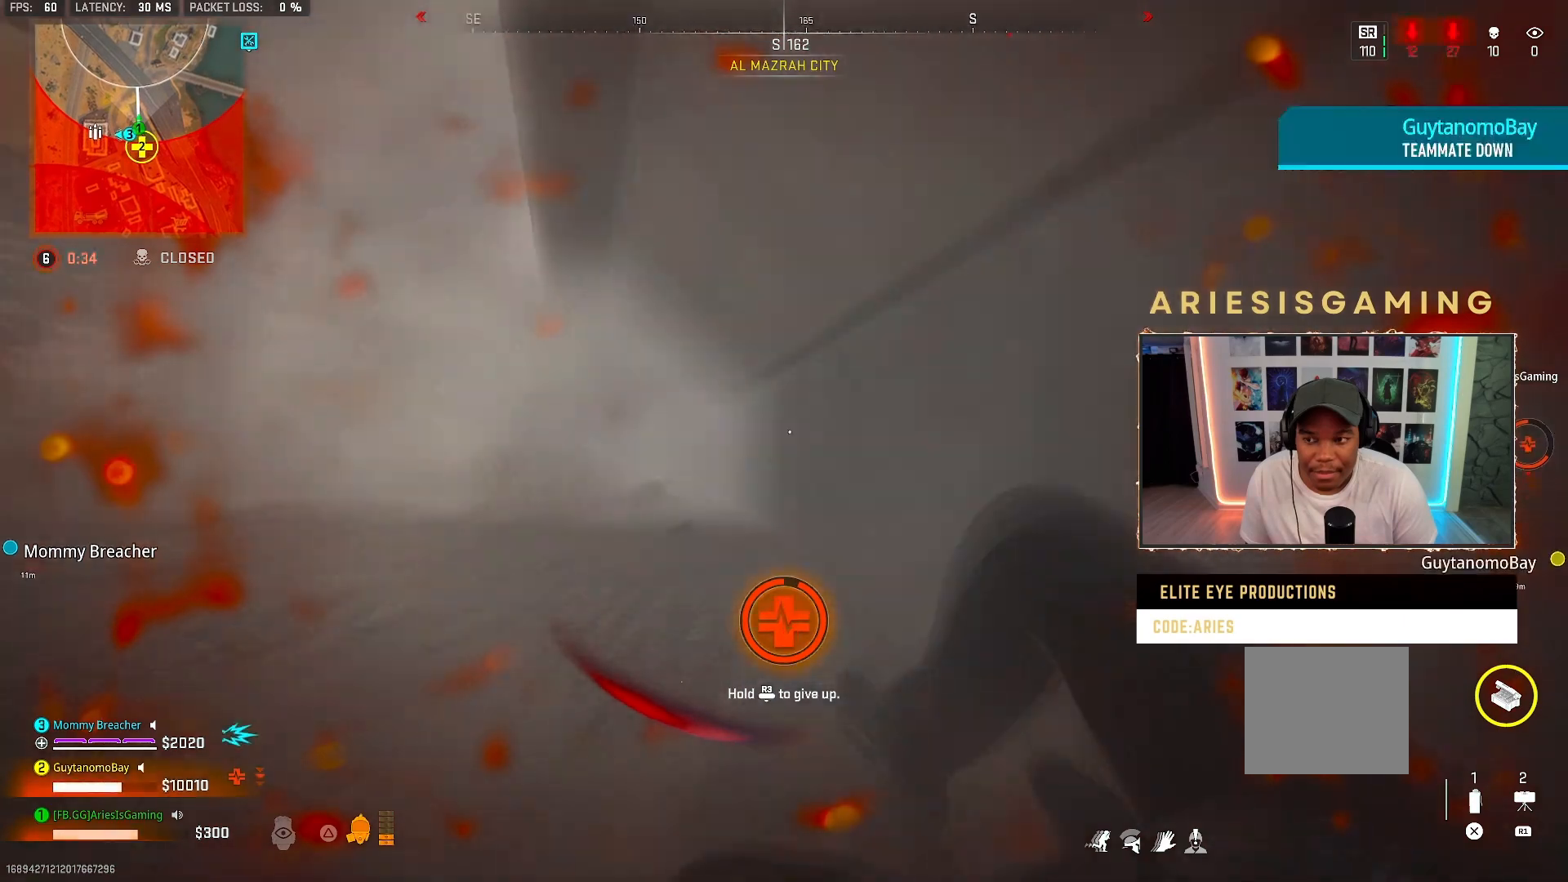
{"buttons": [], "left_stick": "up", "right_stick": "center", "events": []}
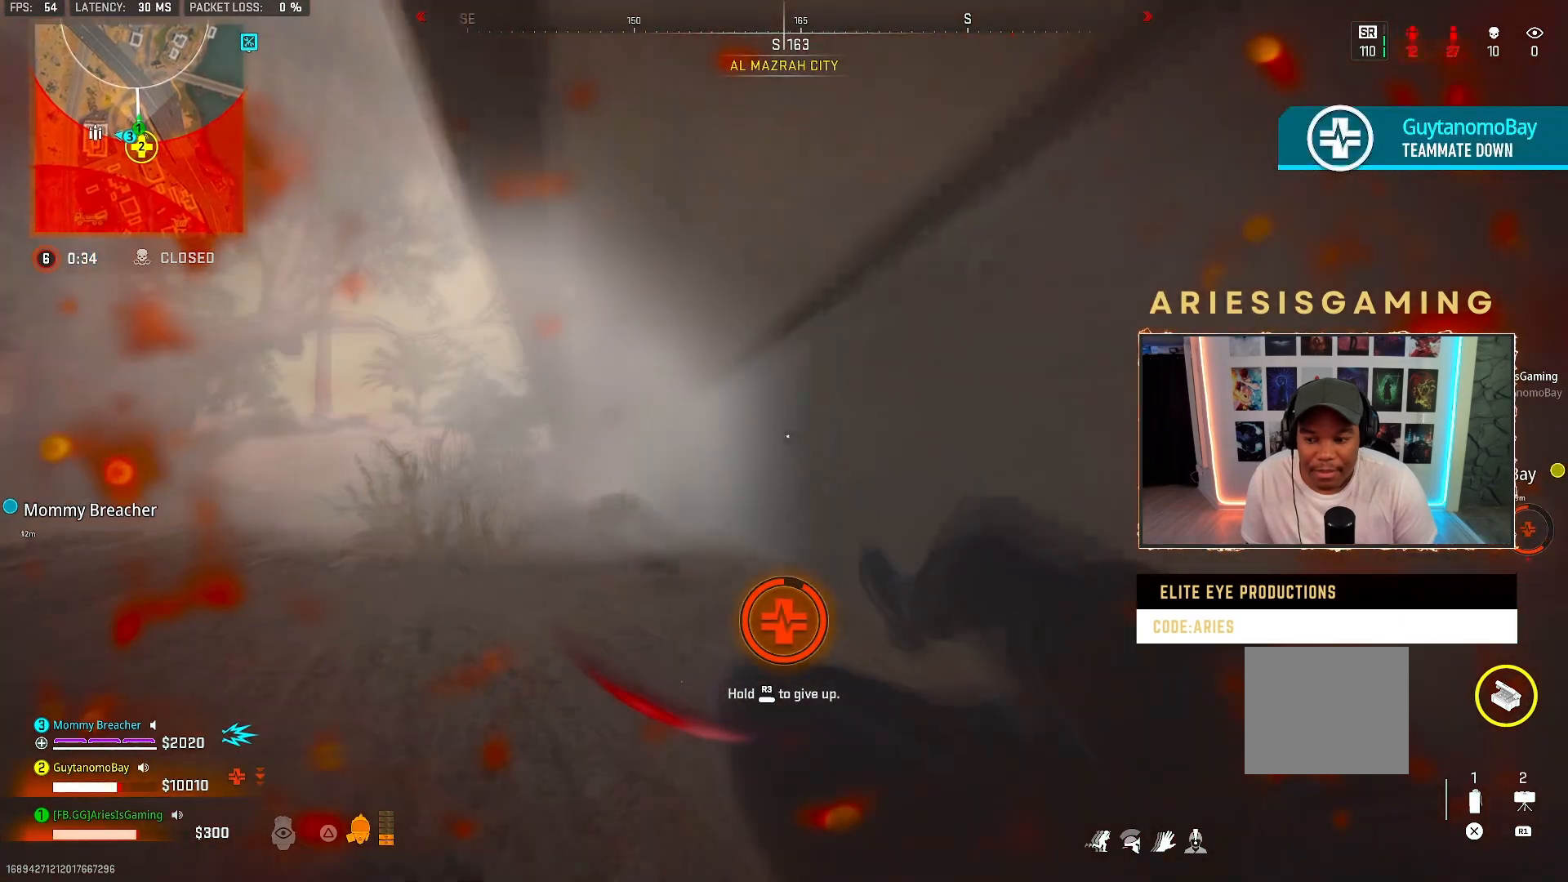
{"buttons": [], "left_stick": "up", "right_stick": "left", "events": [[300, "right_stick", "left"]]}
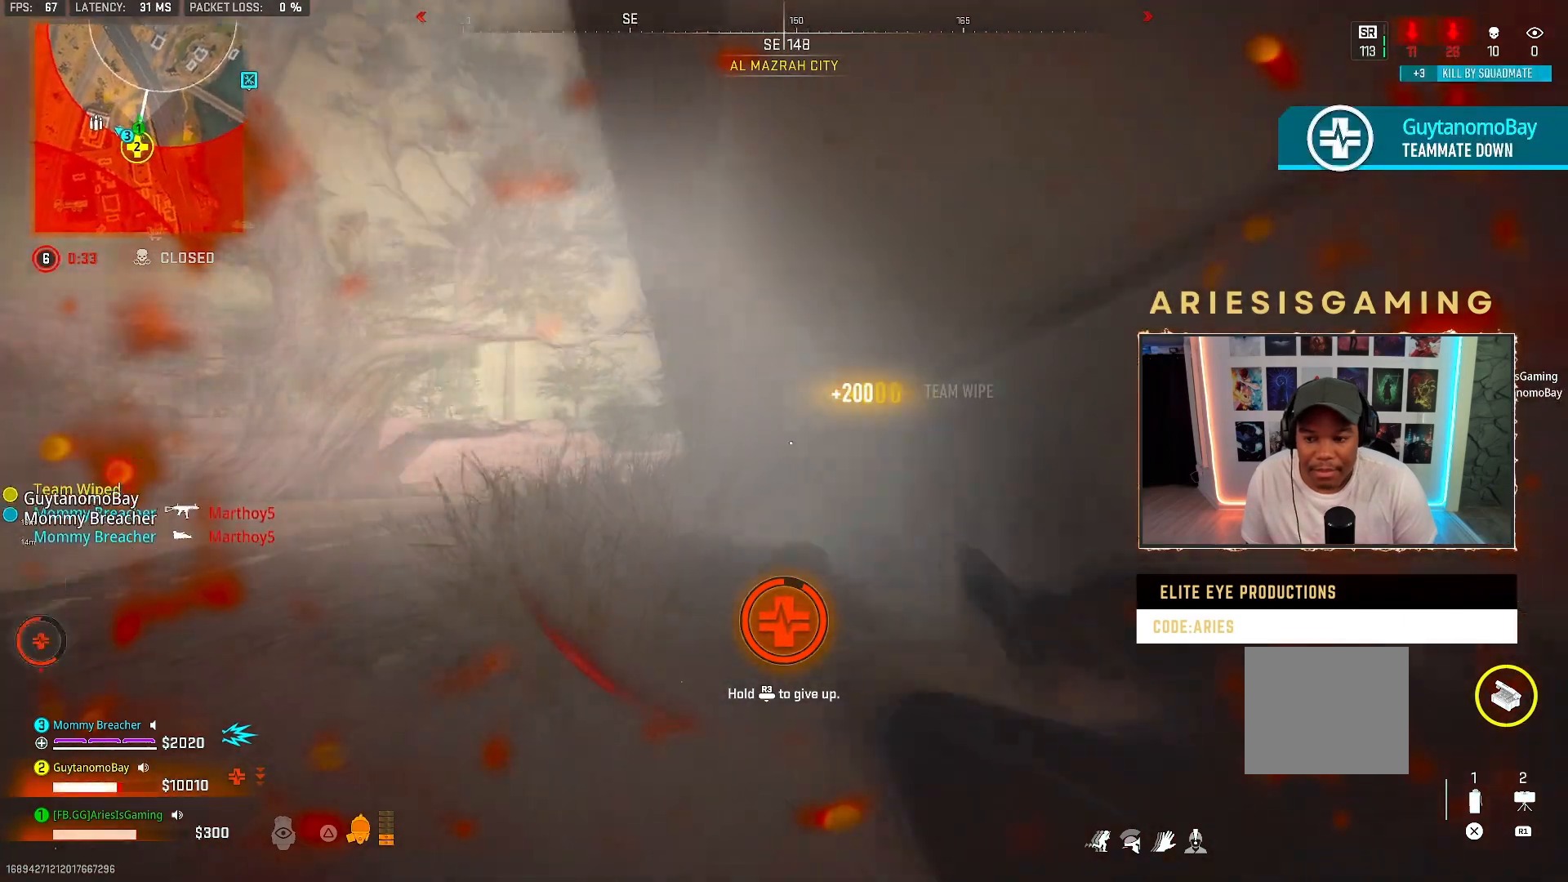
{"buttons": [], "left_stick": "up", "right_stick": "left", "events": [[100, "right_stick", "center"], [267, "right_stick", "left"]]}
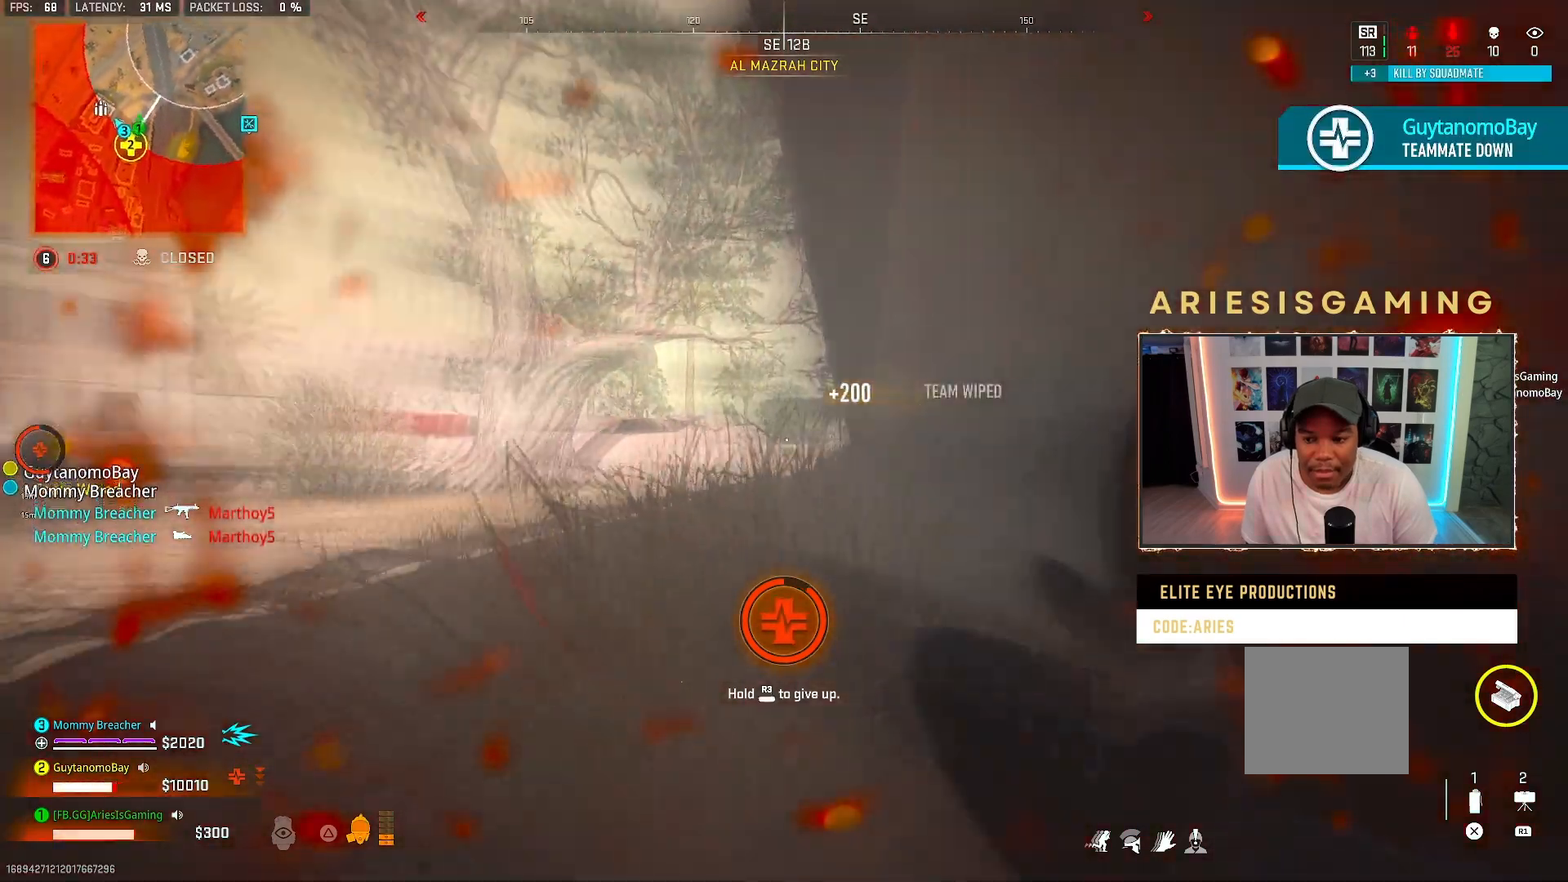
{"buttons": [], "left_stick": "up", "right_stick": "left", "events": []}
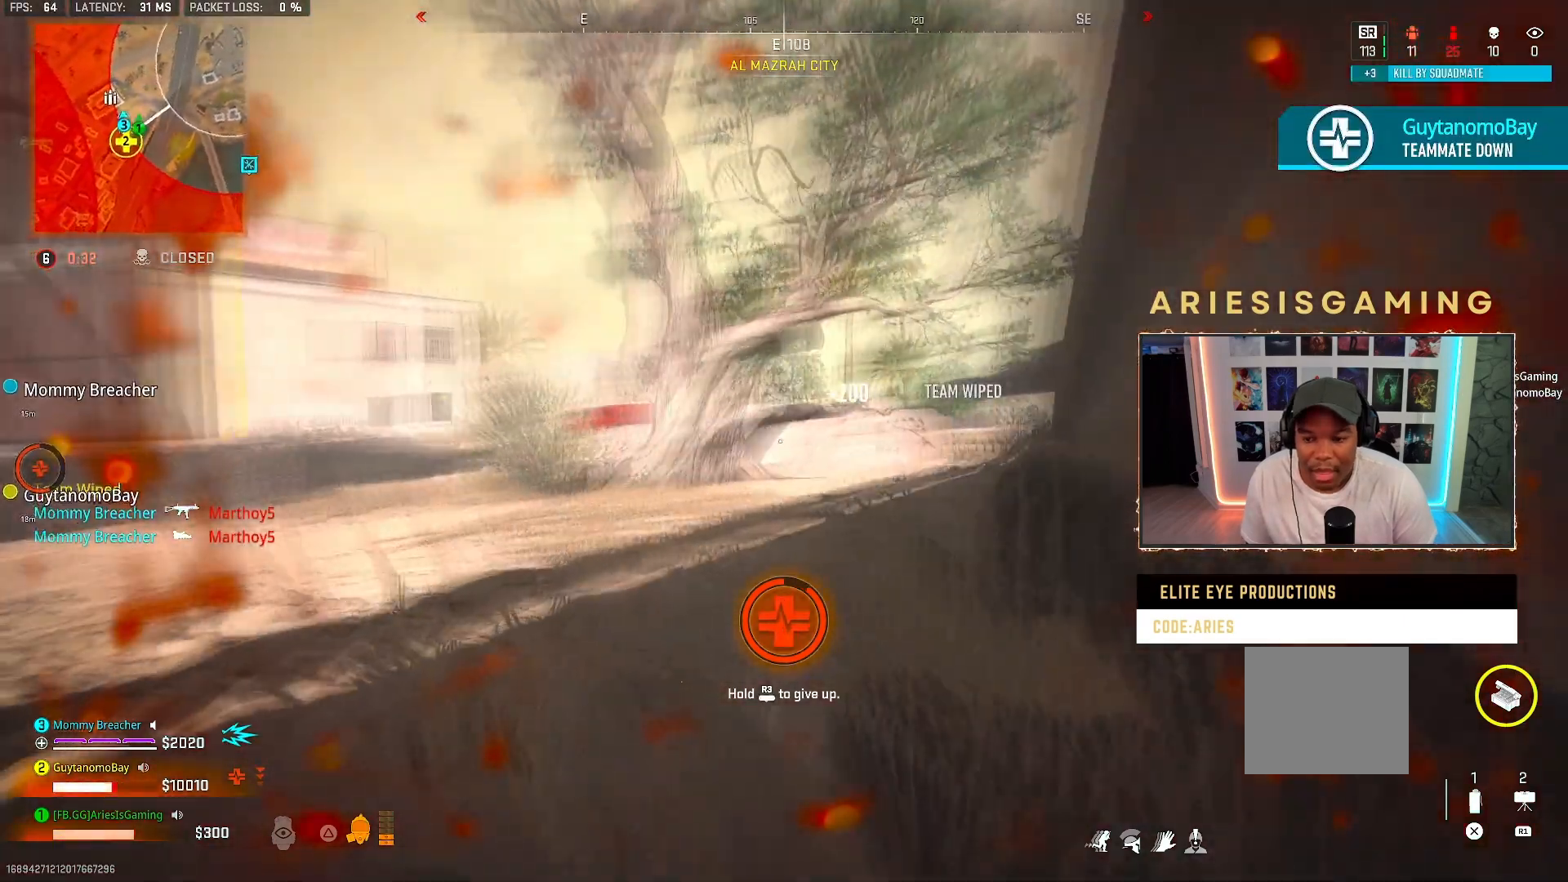
{"buttons": [], "left_stick": "up-right", "right_stick": "left", "events": [[400, "left_stick", "up-right"]]}
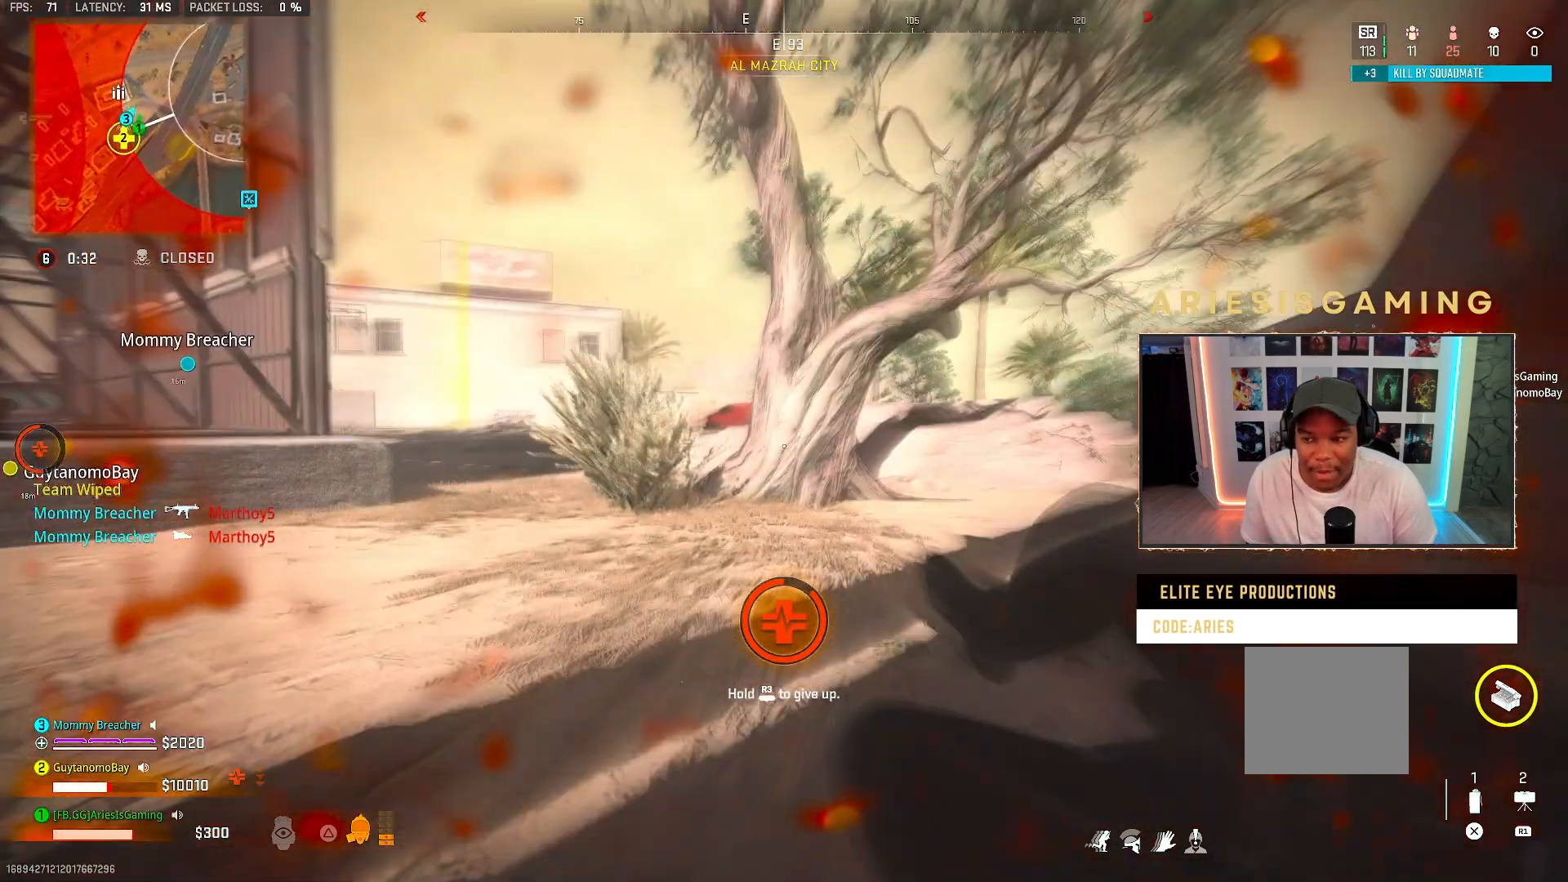
{"buttons": [], "left_stick": "up-right", "right_stick": "left", "events": []}
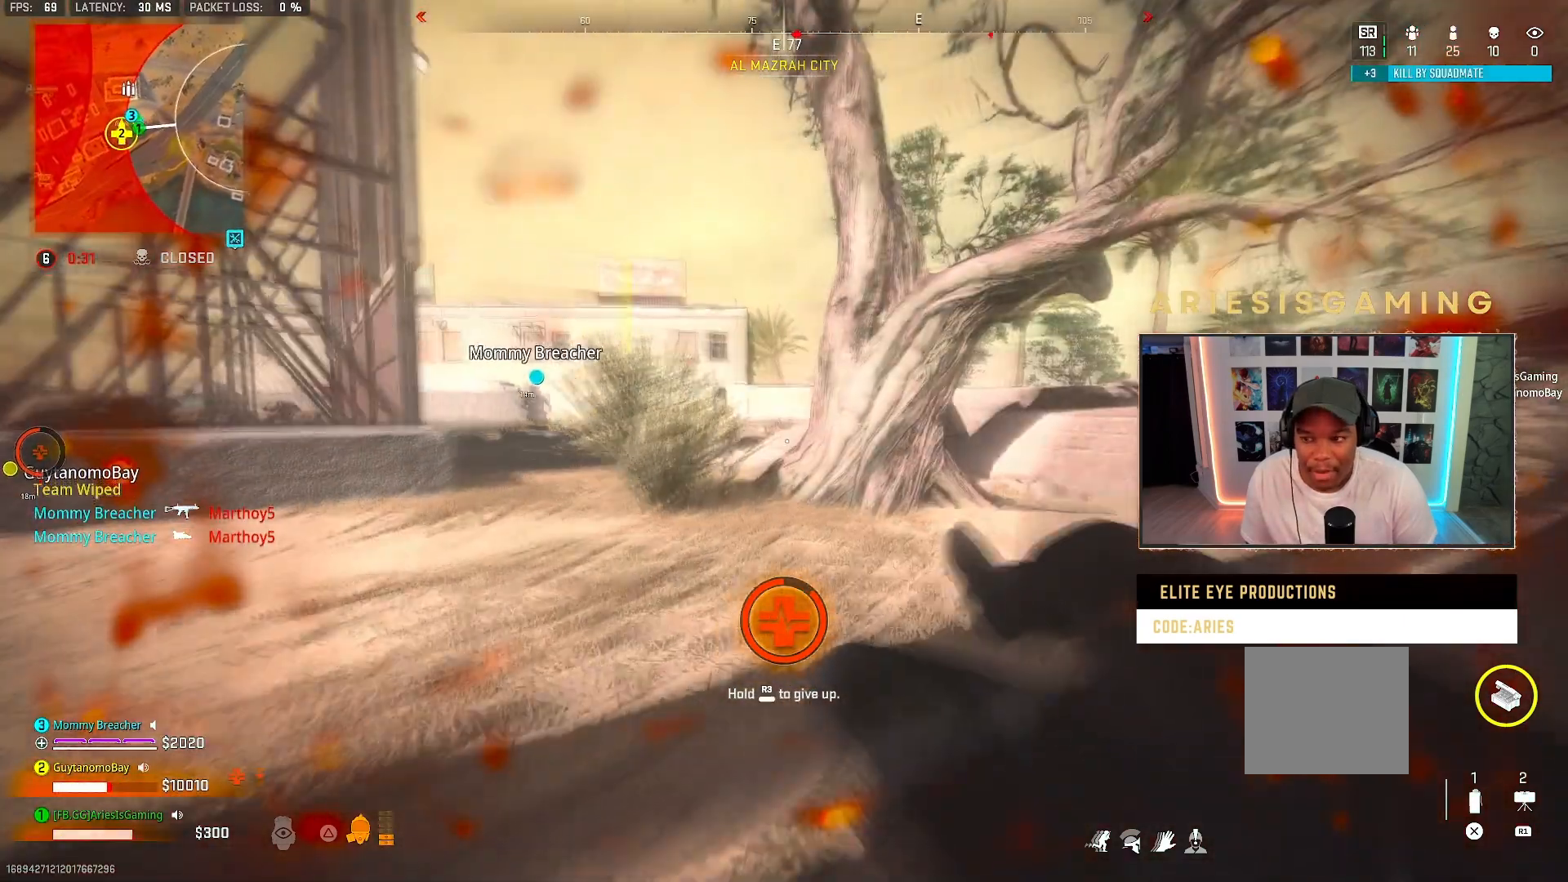
{"buttons": [], "left_stick": "up-right", "right_stick": "center", "events": [[100, "right_stick", "center"]]}
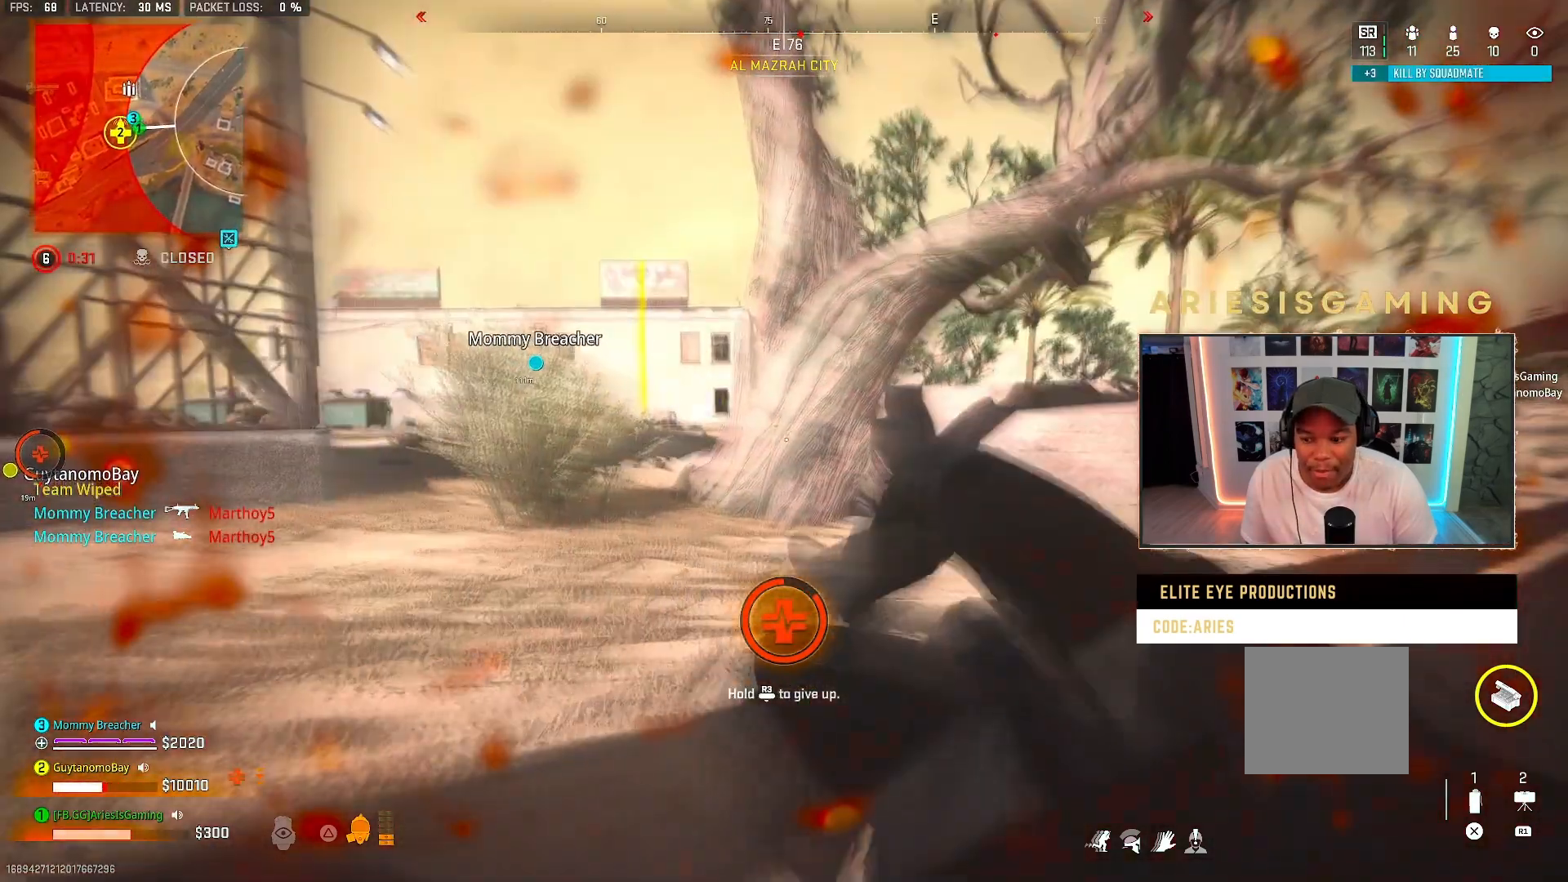
{"buttons": [], "left_stick": "up-right", "right_stick": "center", "events": []}
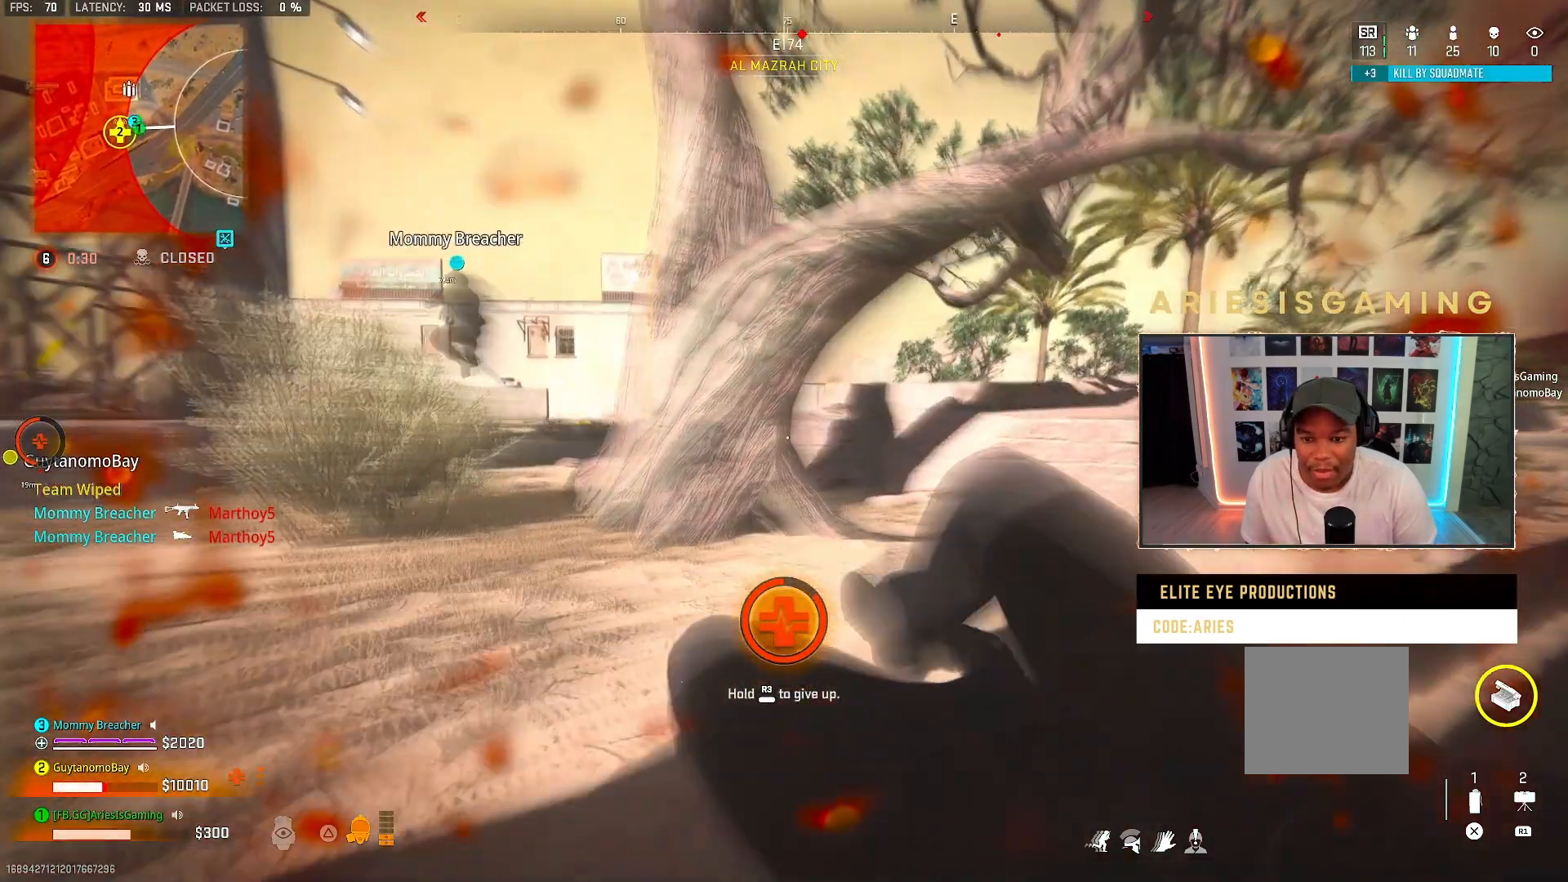
{"buttons": [], "left_stick": "right", "right_stick": "left", "events": [[133, "right_stick", "left"], [167, "left_stick", "right"]]}
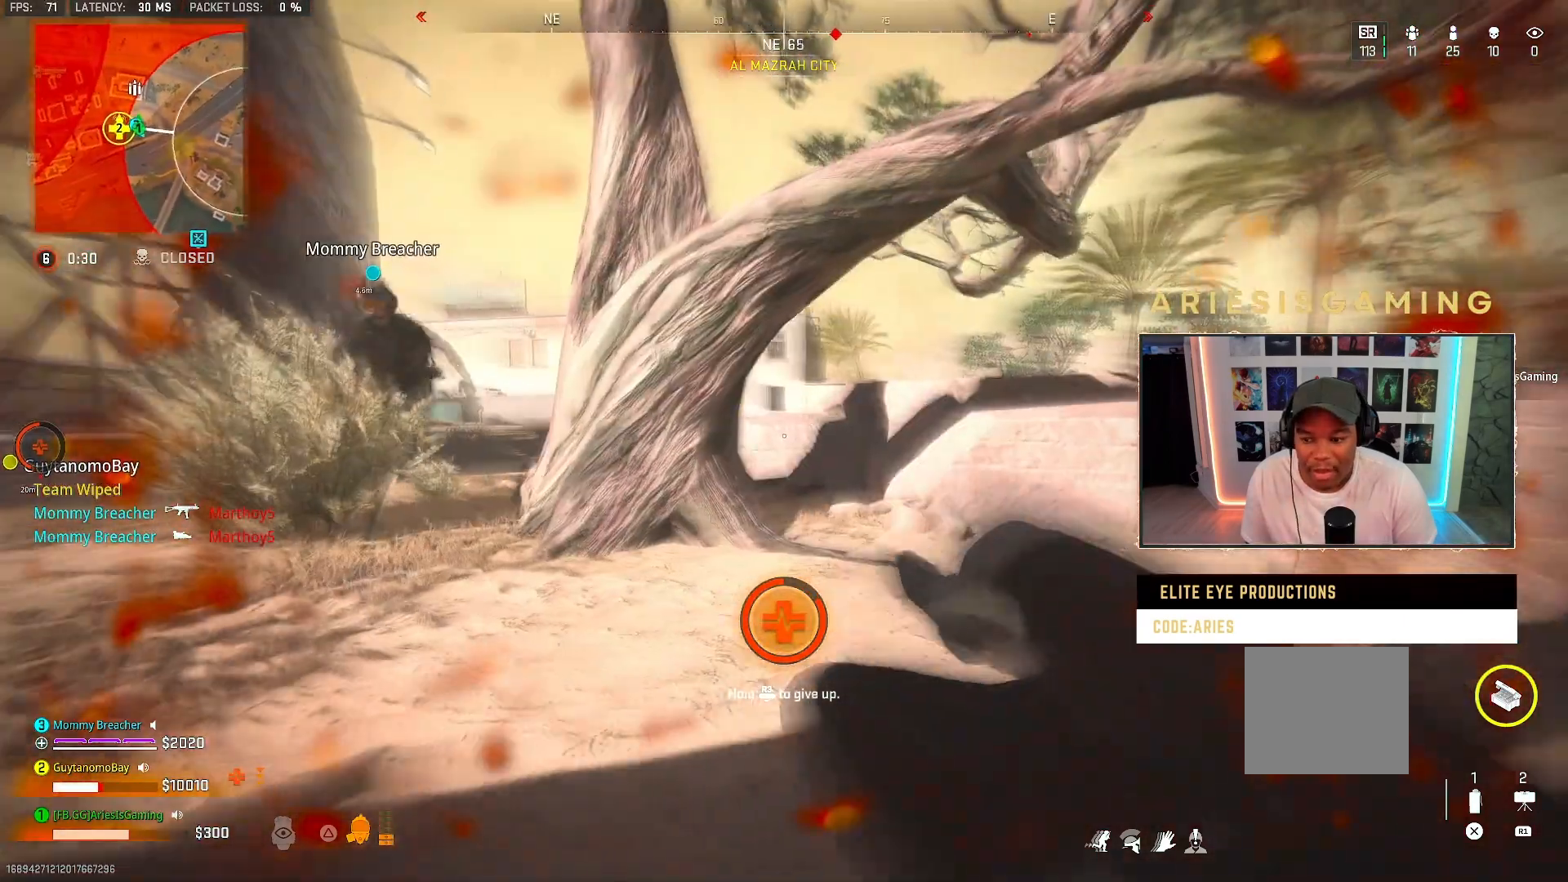
{"buttons": [], "left_stick": "down-right", "right_stick": "left", "events": [[33, "left_stick", "down-right"]]}
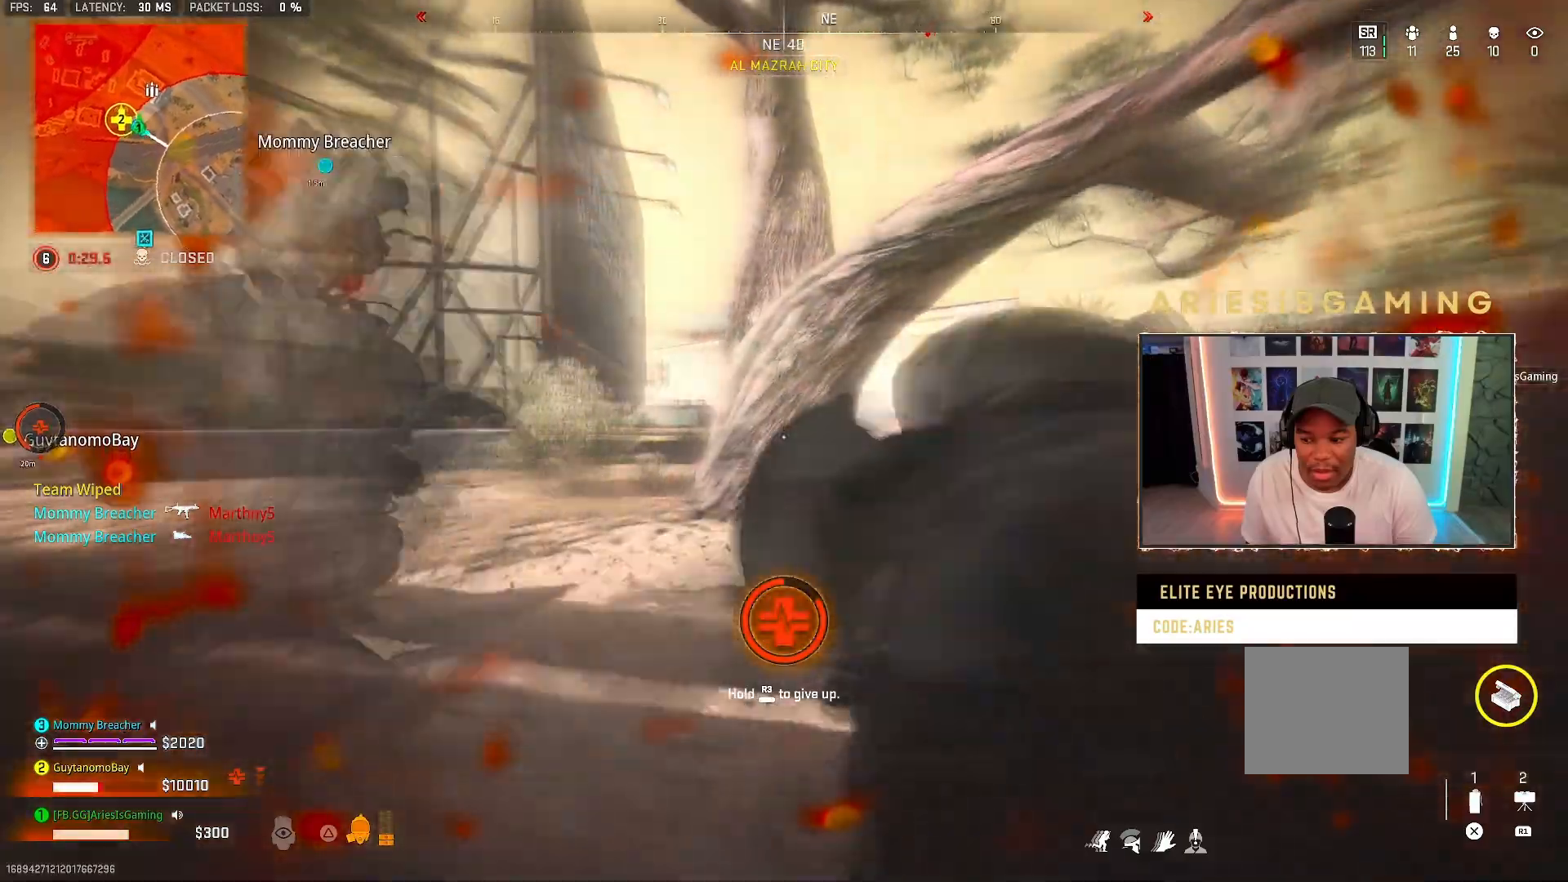
{"buttons": [], "left_stick": "down-right", "right_stick": "center", "events": [[367, "right_stick", "center"]]}
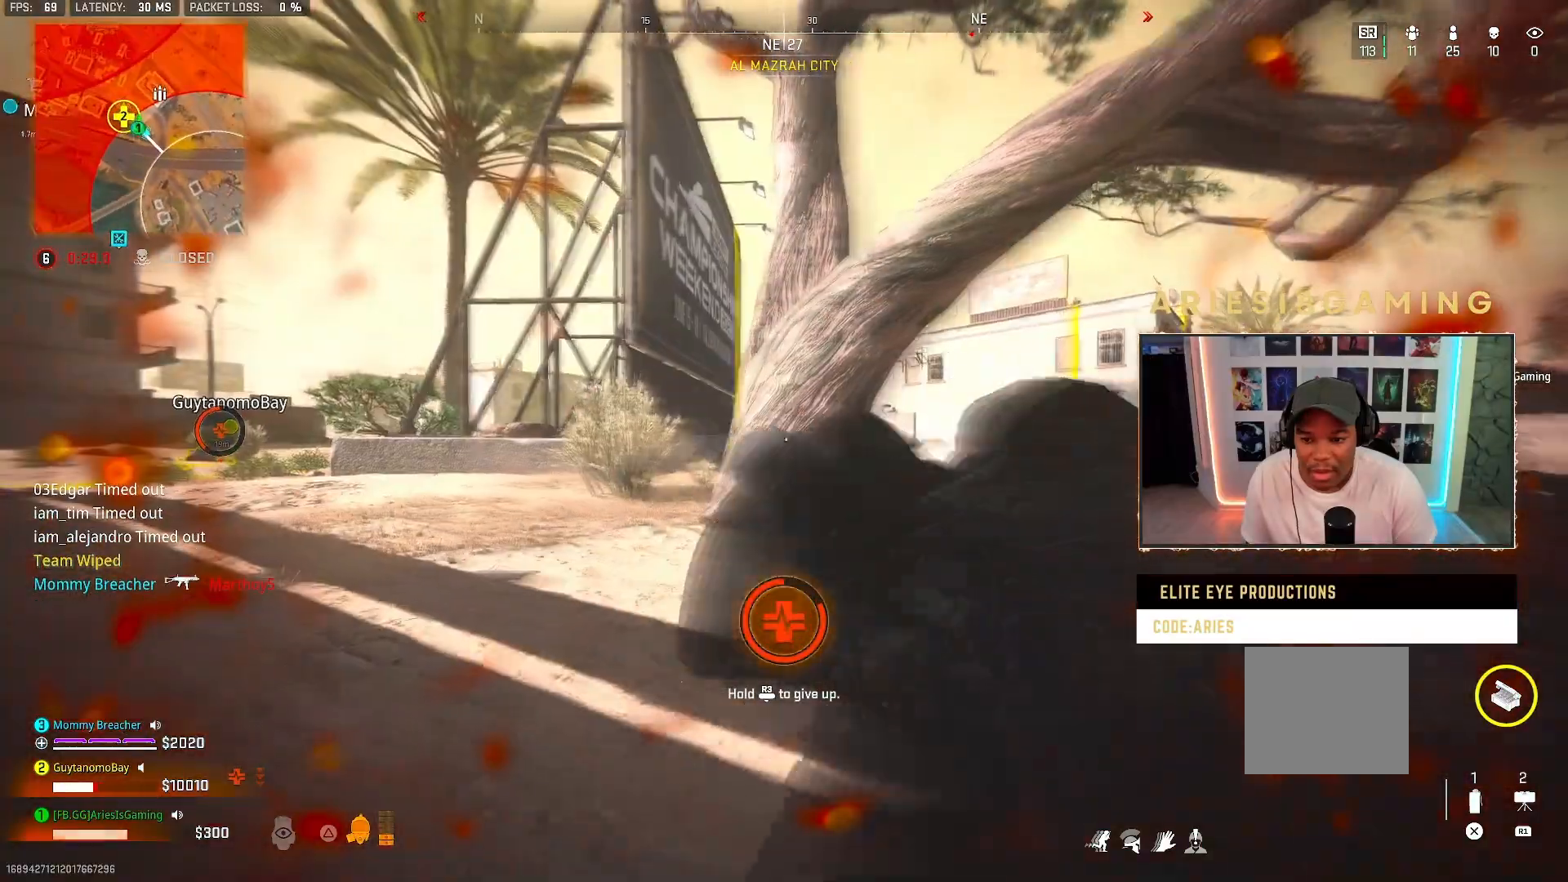
{"buttons": [], "left_stick": "center", "right_stick": "right", "events": [[67, "left_stick", "down"], [267, "right_stick", "right"], [400, "left_stick", "center"]]}
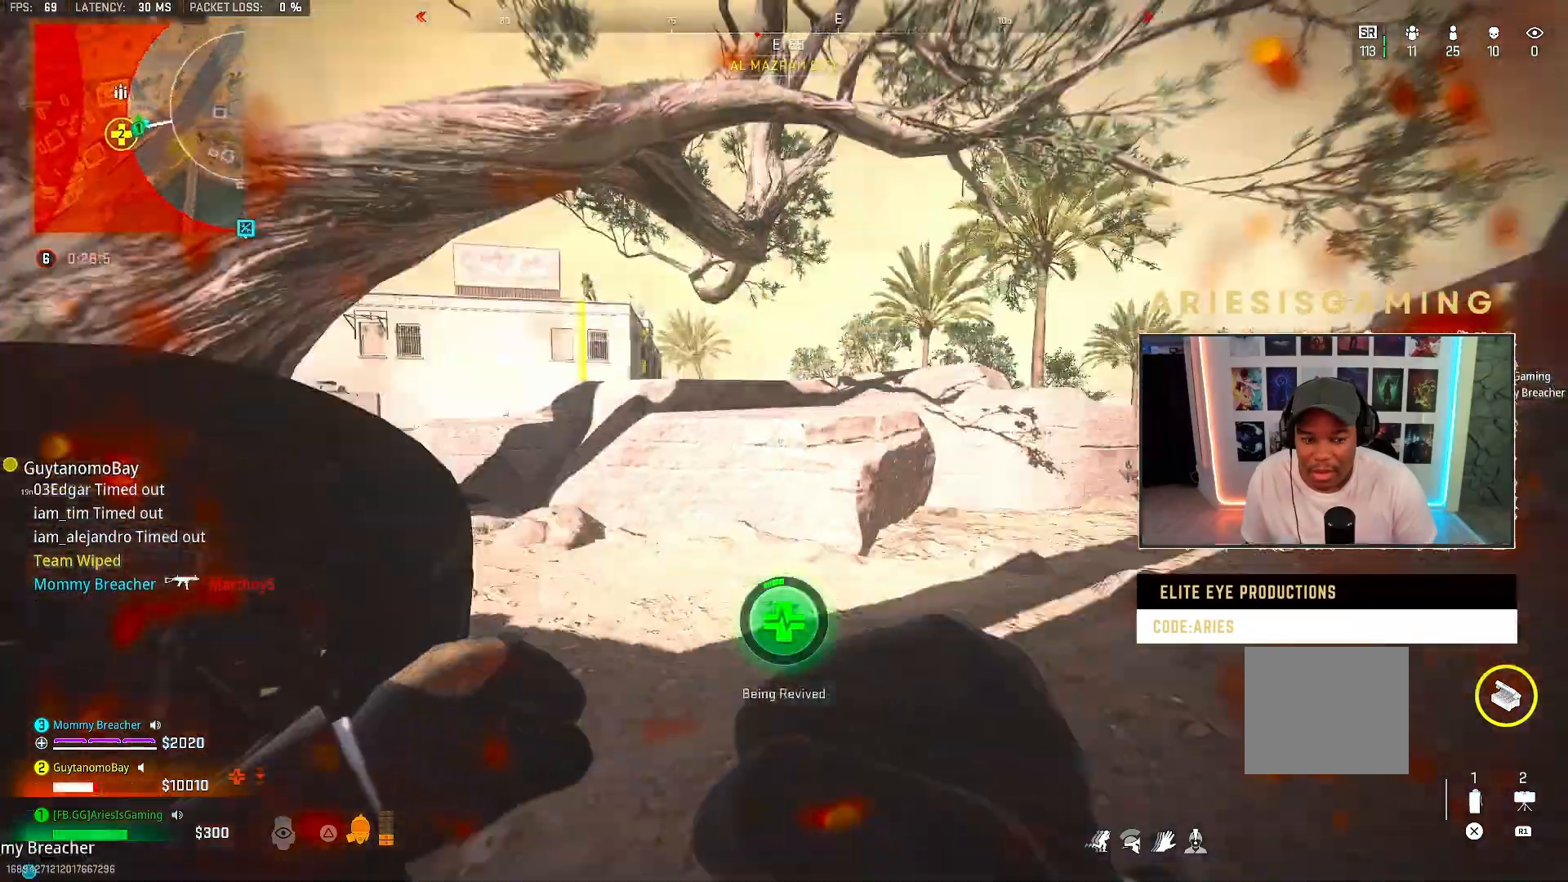
{"buttons": [], "left_stick": "center", "right_stick": "up-left", "events": [[33, "right_stick", "center"], [500, "right_stick", "up-left"]]}